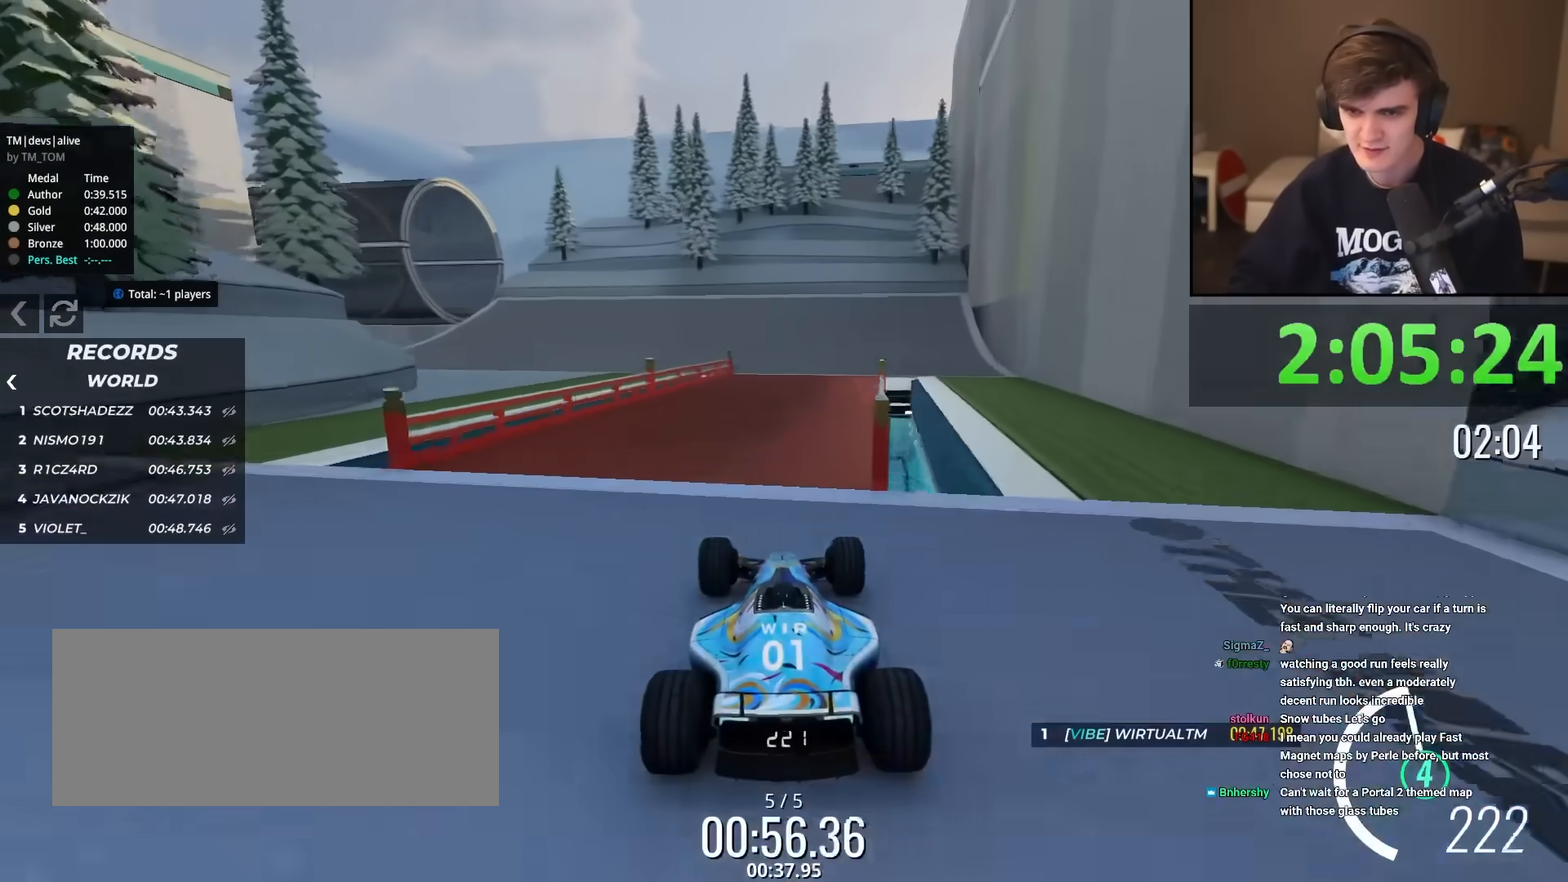
Gameplay with keyboard; each line is a JSON object with the keys held at the frame after it. "events" lists presses ("down") and releases ("up") of "brake", "down", "left", "right" and "up" between this image and that frame as [ms after this image, input, new state], when the widget could be followed in between. No other keys are recorded. Mouse input is not recorded. Key names are as the overlay labels them; some are game actions (e.g. jump) rather than physical keys.
{"keys": ["left", "up"], "events": [[34, "right", "down"], [134, "right", "up"], [317, "left", "down"]]}
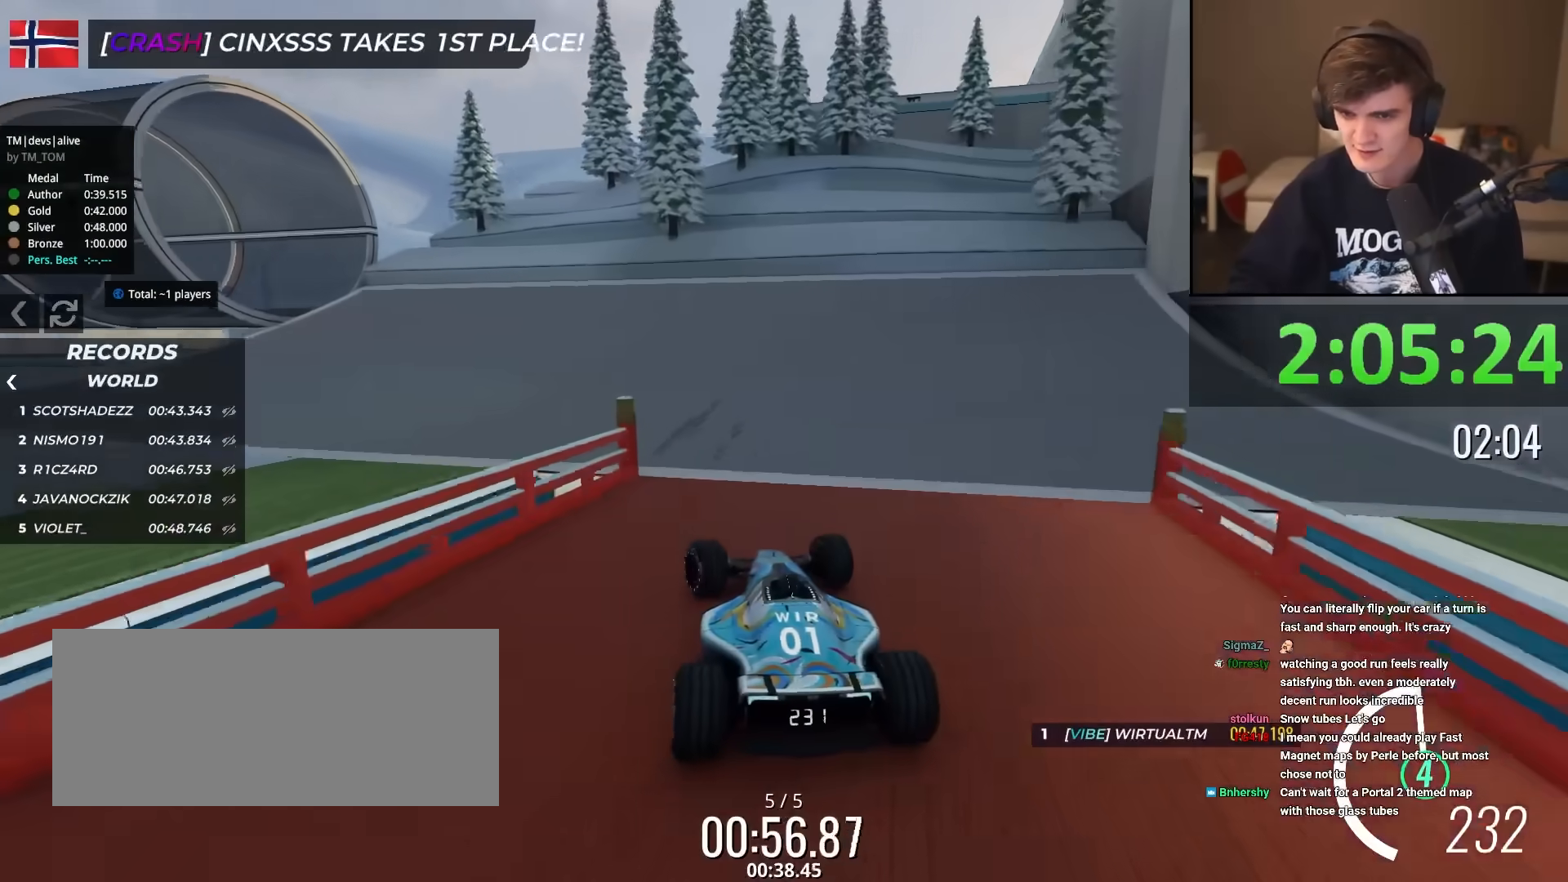
{"keys": ["right", "up"], "events": [[333, "left", "up"], [417, "right", "down"]]}
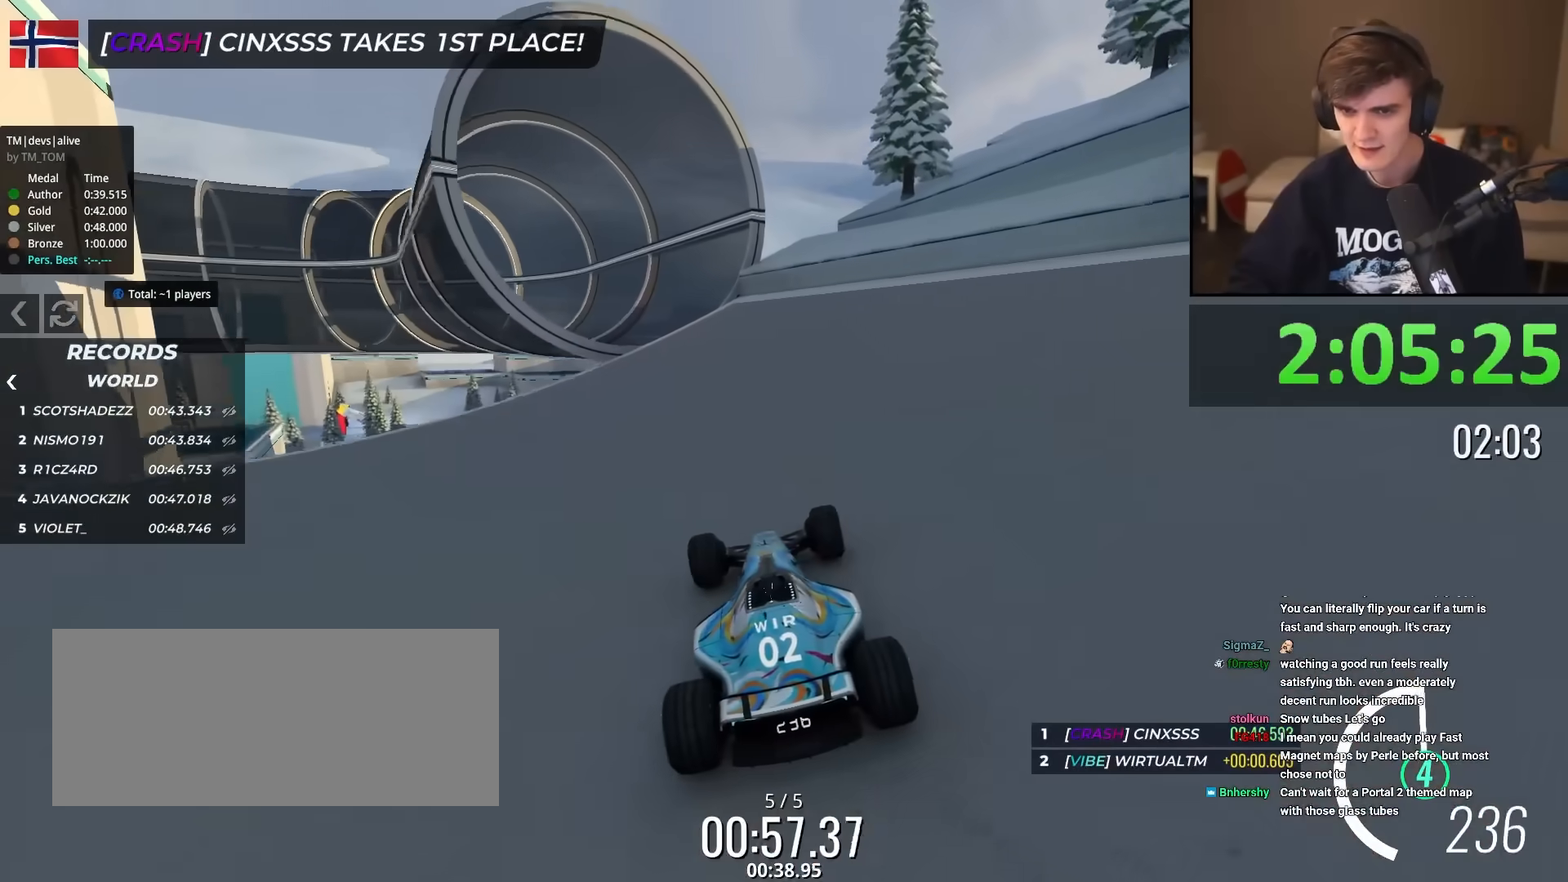
{"keys": ["up"], "events": [[67, "left", "down"], [67, "right", "up"], [434, "left", "up"]]}
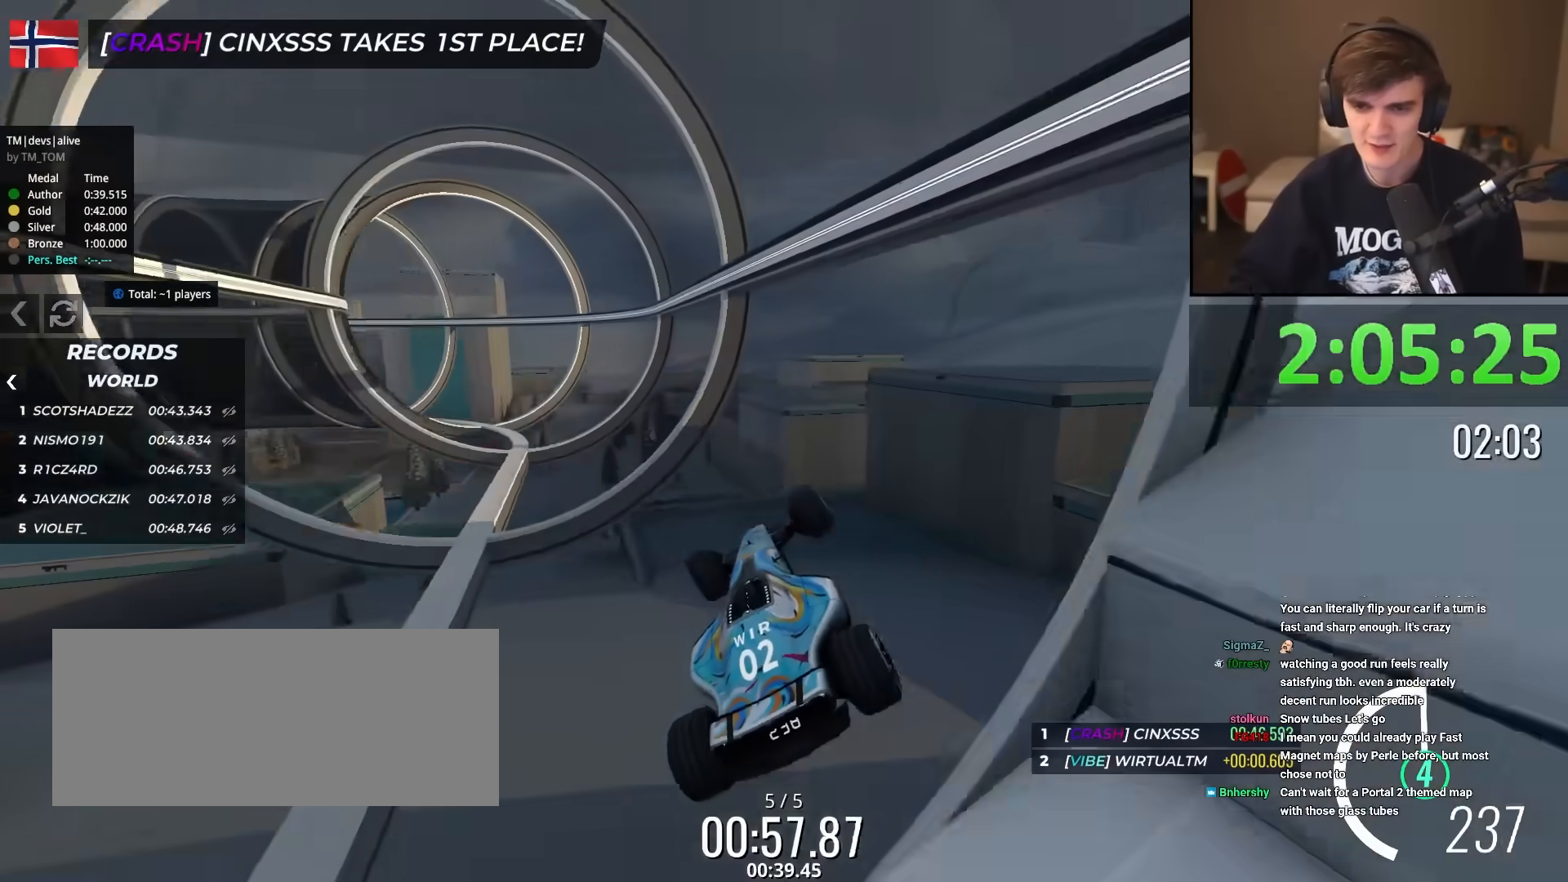
{"keys": ["left", "up"], "events": [[33, "right", "down"], [267, "right", "up"], [317, "left", "down"]]}
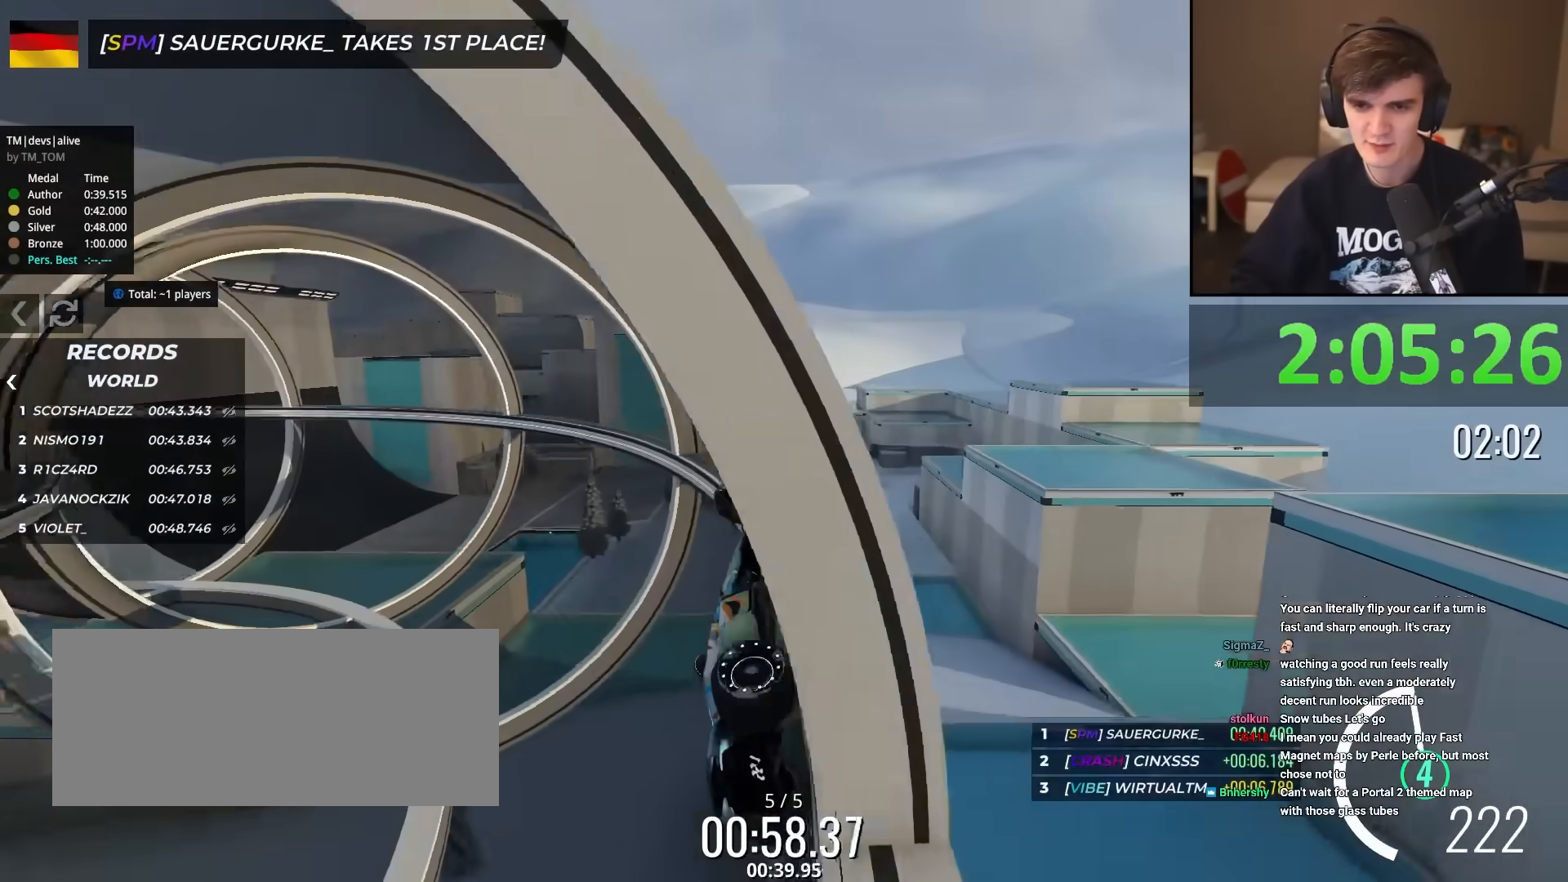
{"keys": ["left", "up"], "events": [[50, "left", "up"], [134, "left", "down"]]}
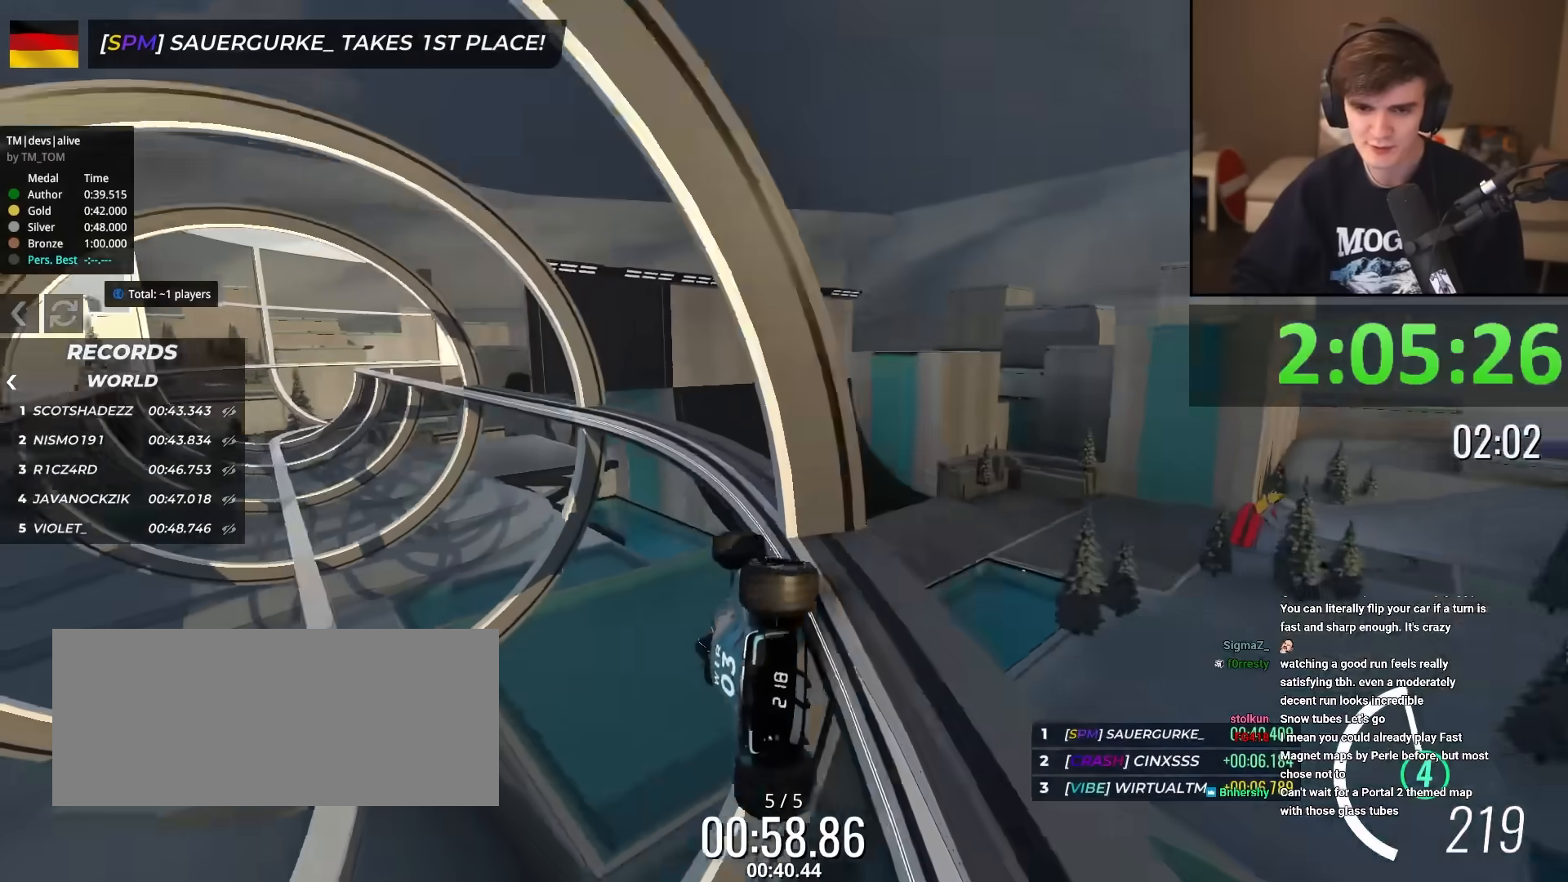
{"keys": ["left", "up"], "events": [[67, "left", "up"], [300, "left", "down"], [434, "left", "up"], [484, "left", "down"]]}
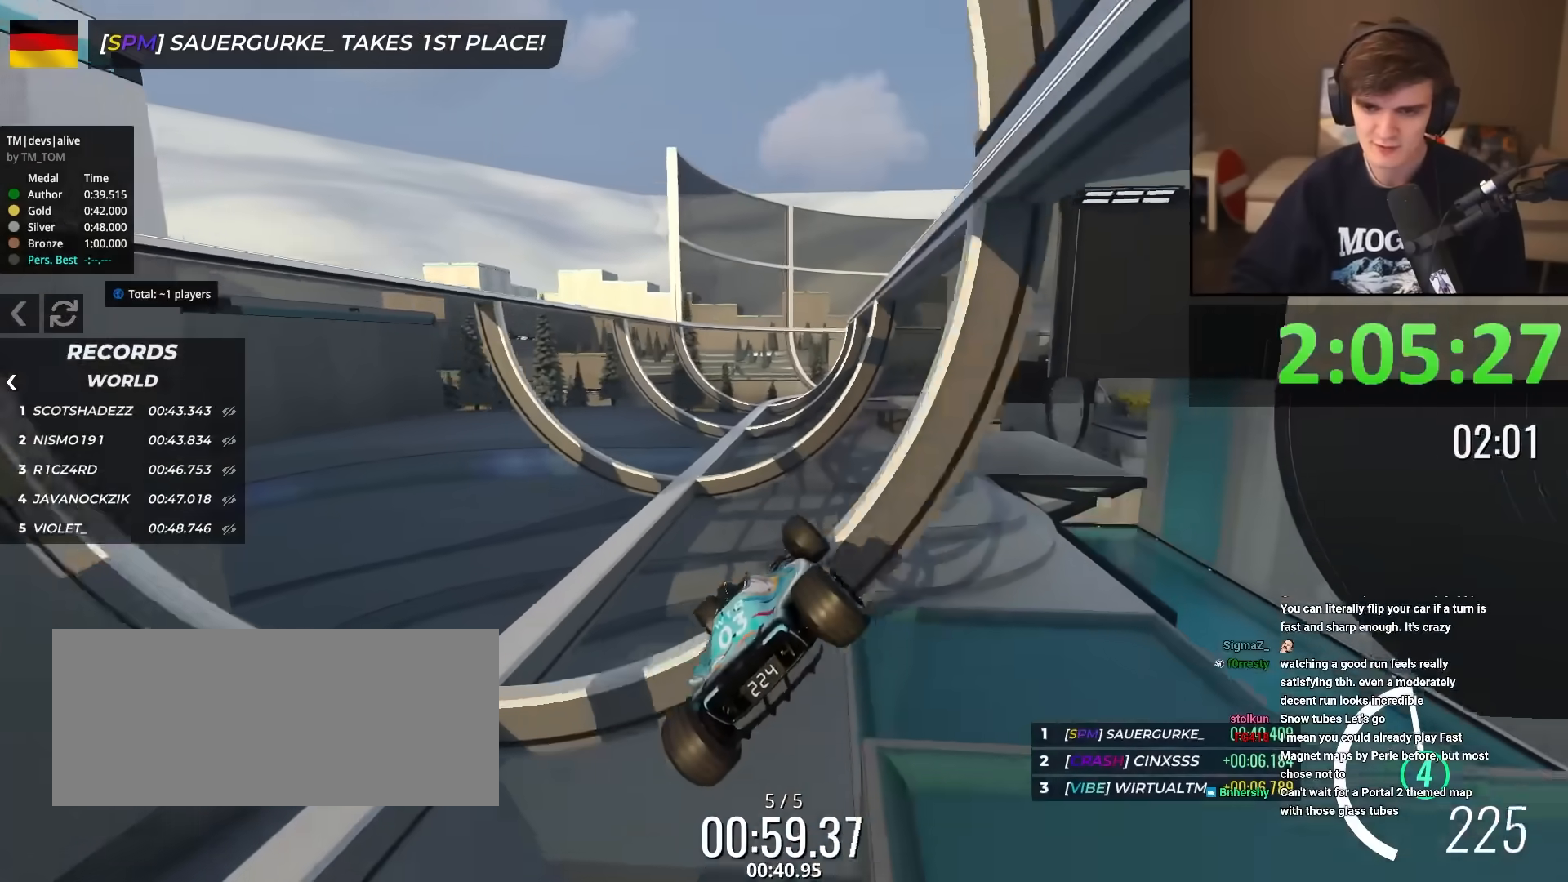
{"keys": ["up"], "events": [[217, "left", "up"], [317, "right", "down"], [451, "right", "up"]]}
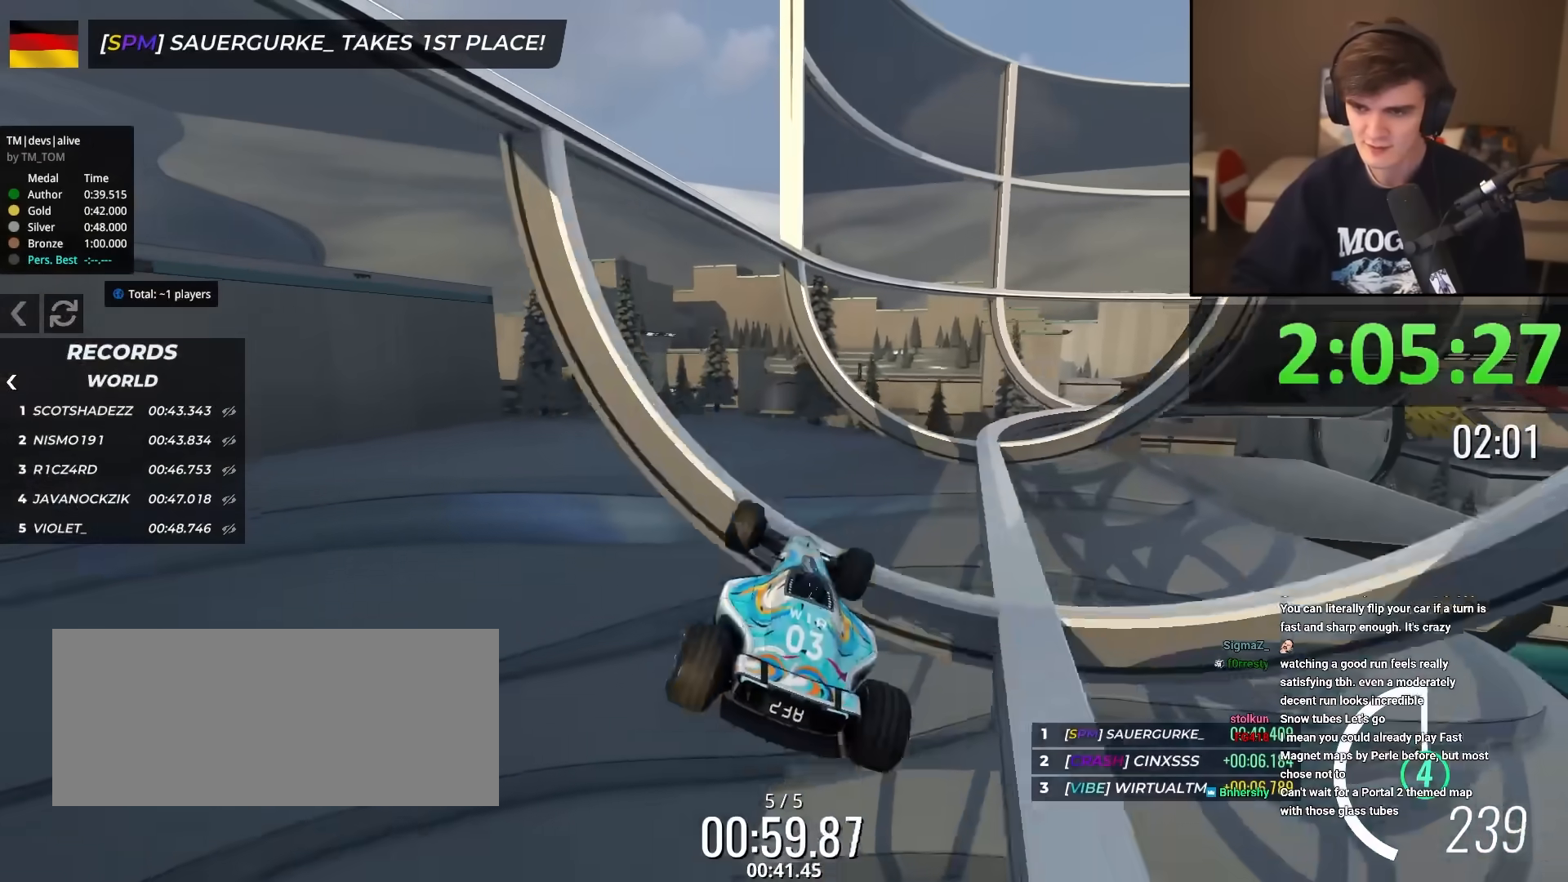
{"keys": ["up"], "events": [[50, "right", "down"], [183, "right", "up"], [333, "right", "down"], [417, "right", "up"]]}
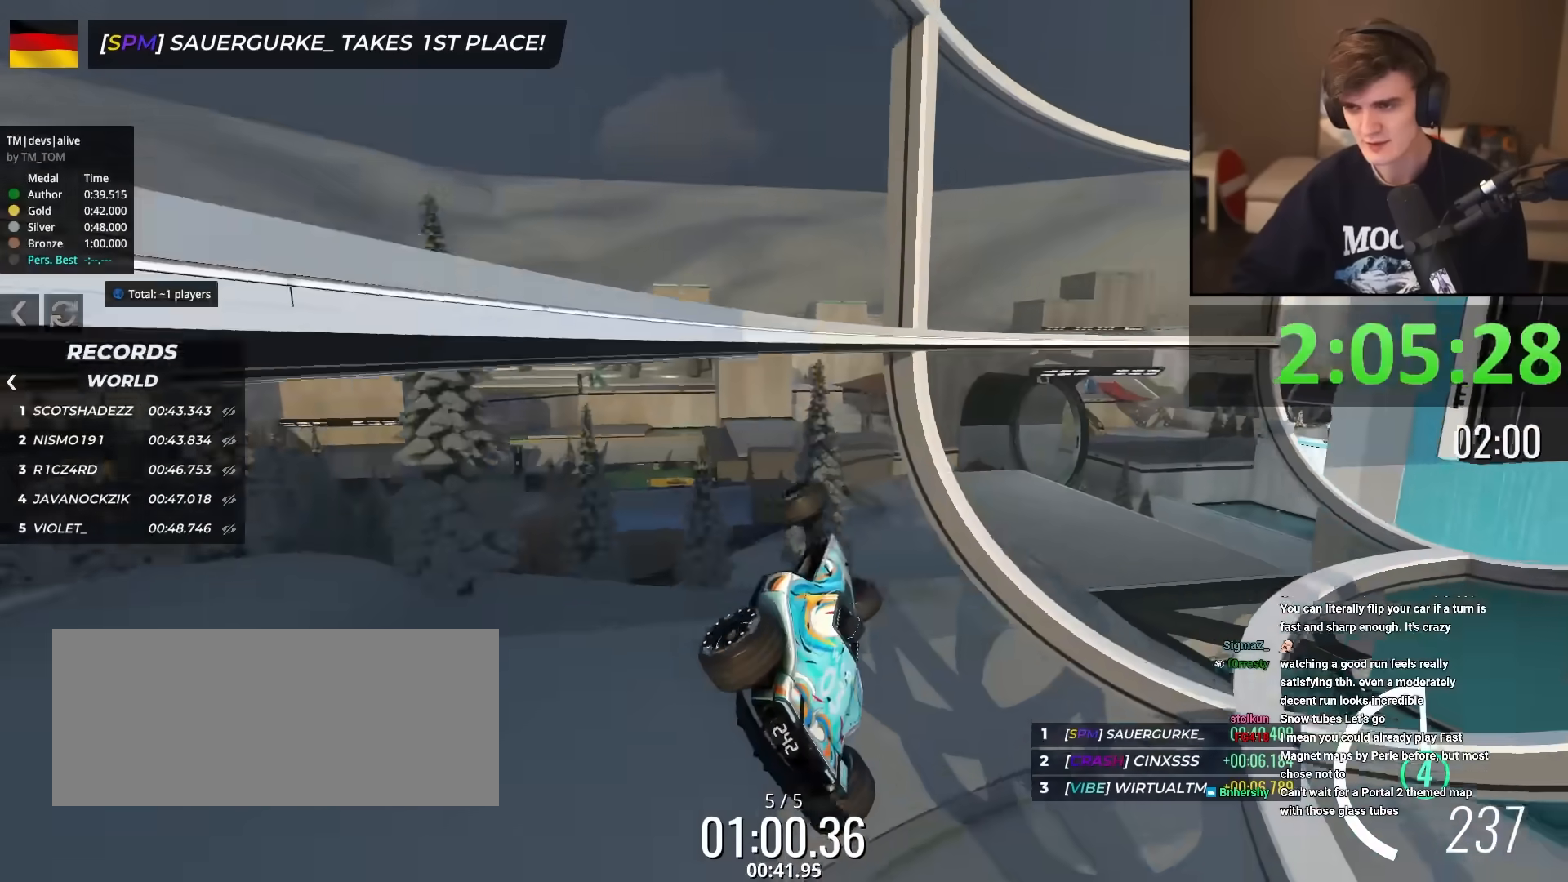
{"keys": ["up"], "events": [[351, "right", "down"], [384, "right", "up"]]}
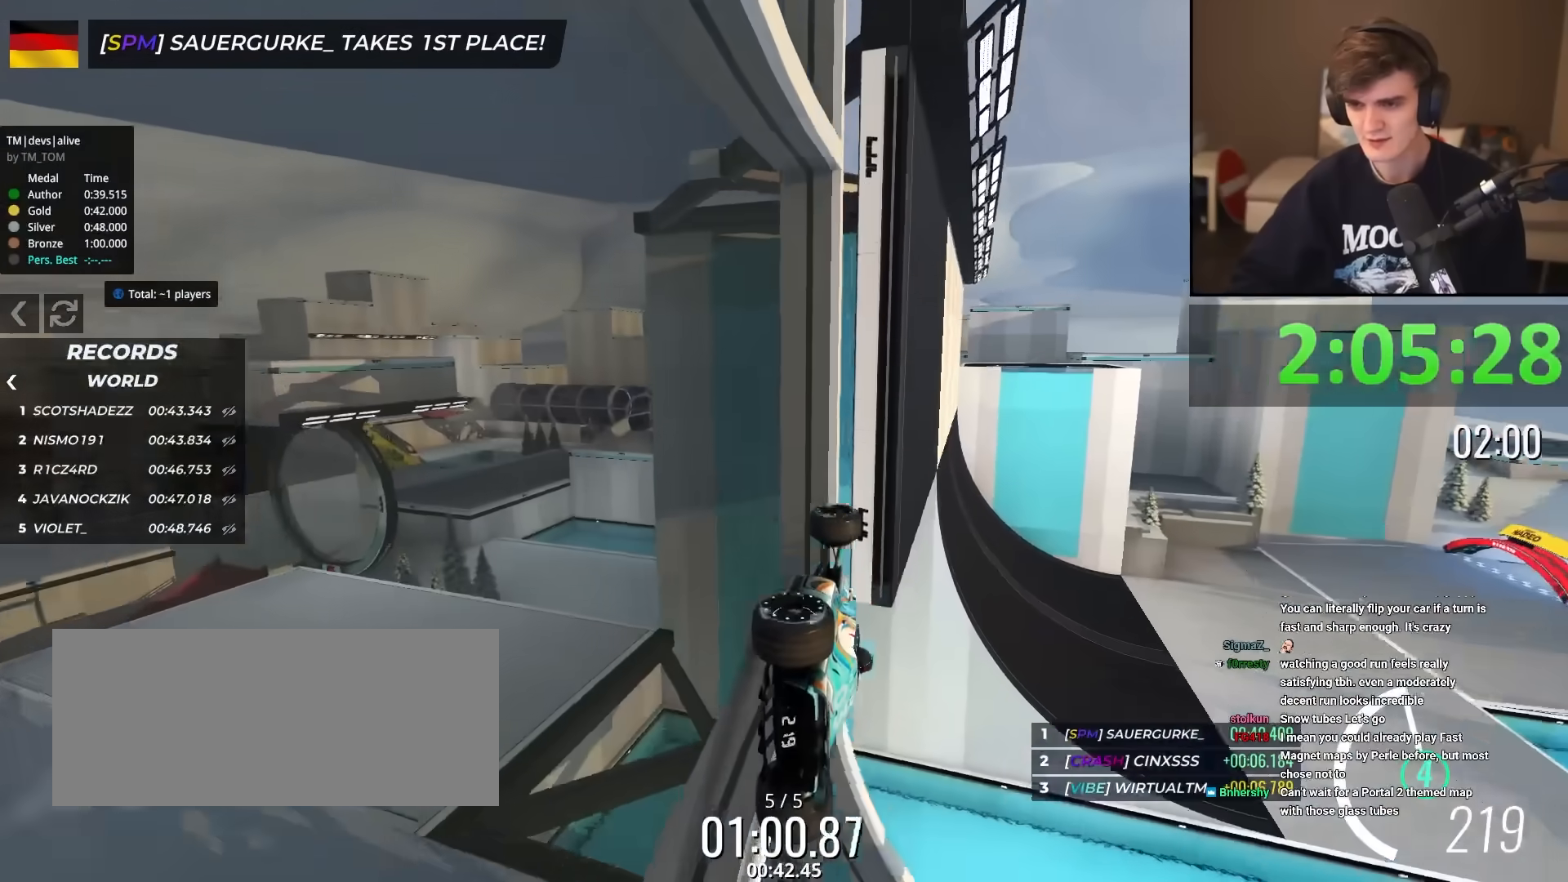
{"keys": ["up"], "events": [[33, "right", "down"], [83, "right", "up"]]}
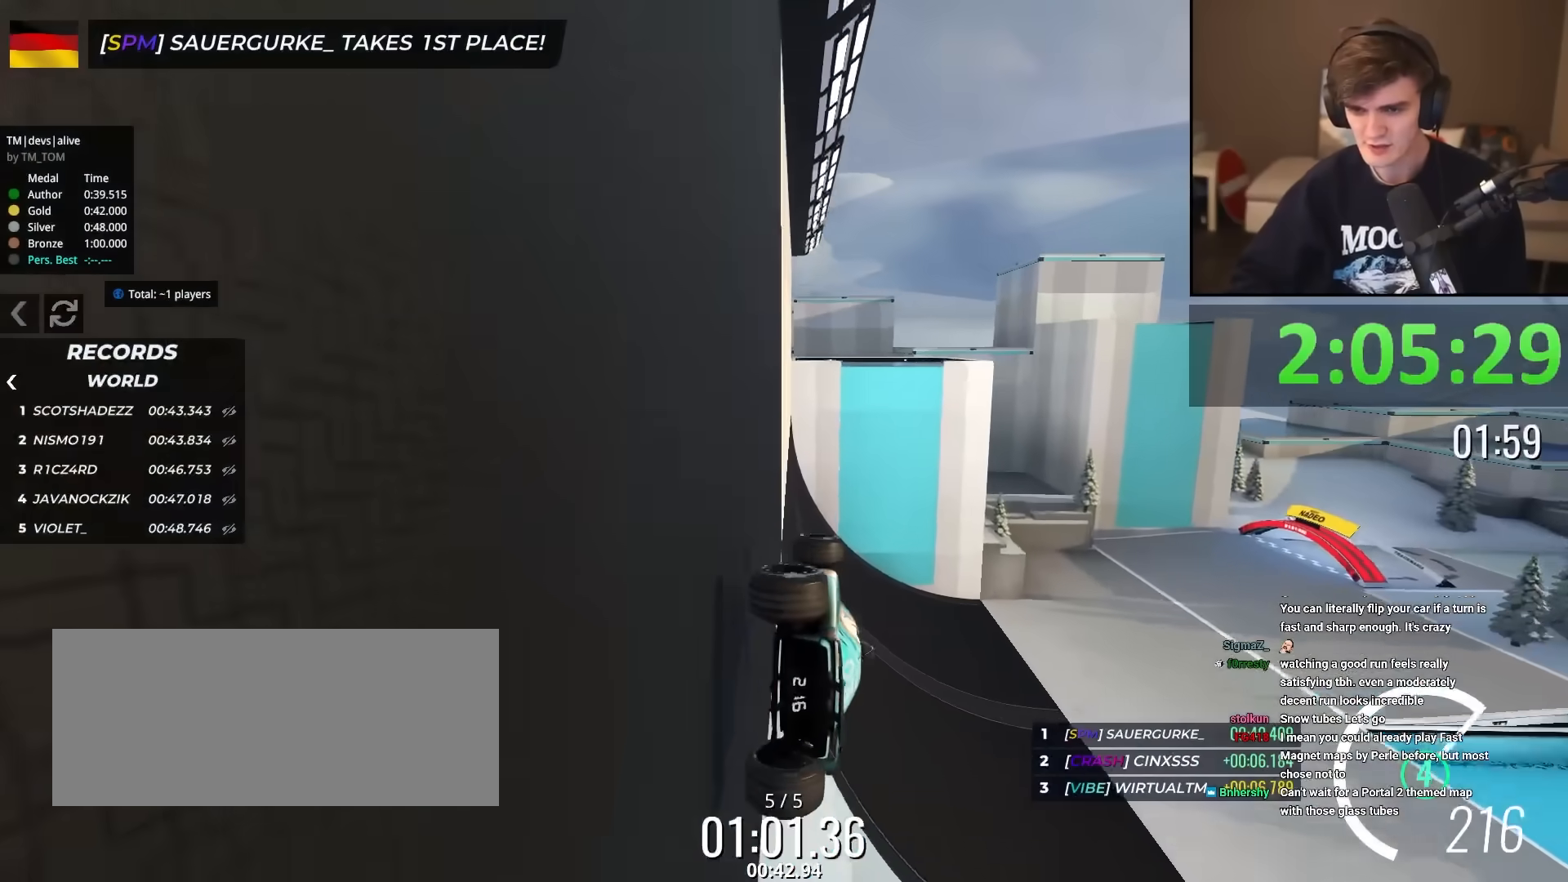
{"keys": ["right", "up"], "events": [[134, "right", "down"], [184, "right", "up"], [334, "right", "down"]]}
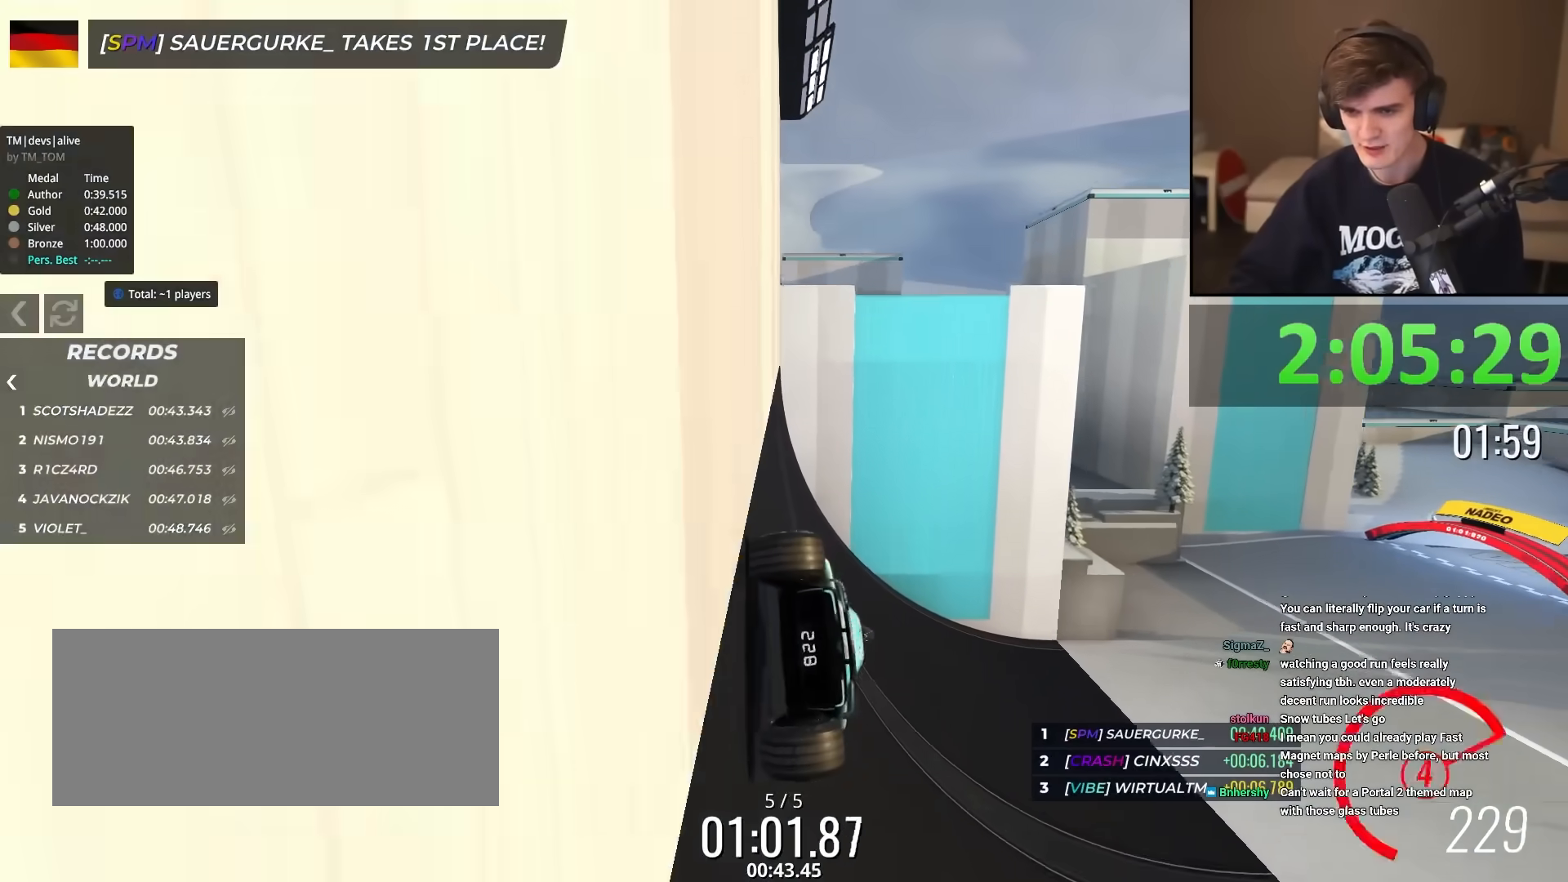
{"keys": ["right"], "events": [[16, "right", "up"], [117, "right", "down"], [300, "up", "up"]]}
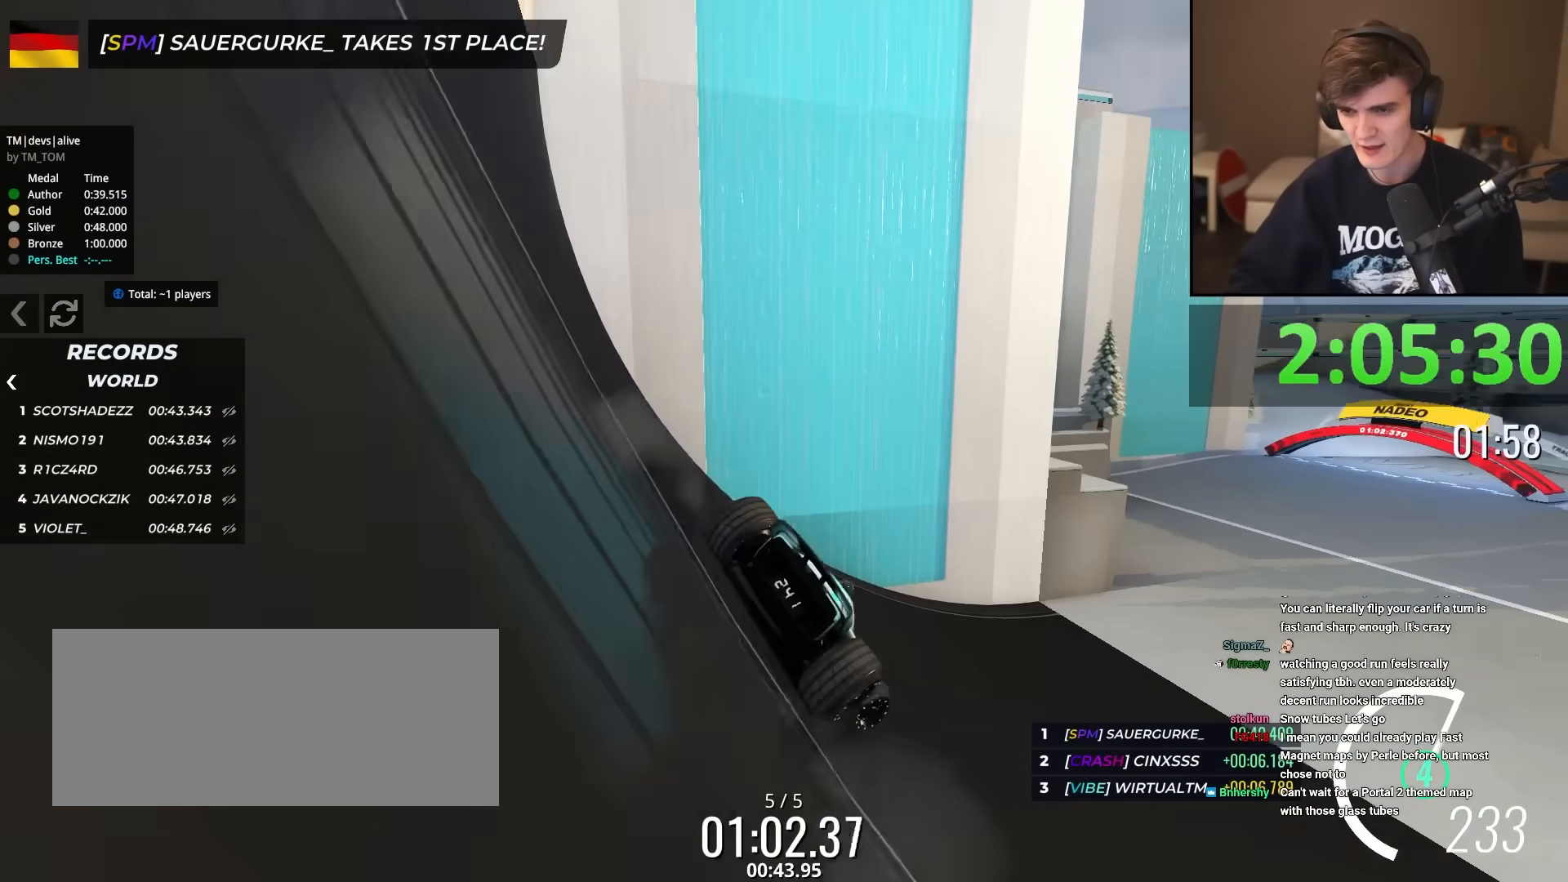
{"keys": ["left", "up"], "events": [[167, "up", "down"], [351, "right", "up"], [451, "left", "down"]]}
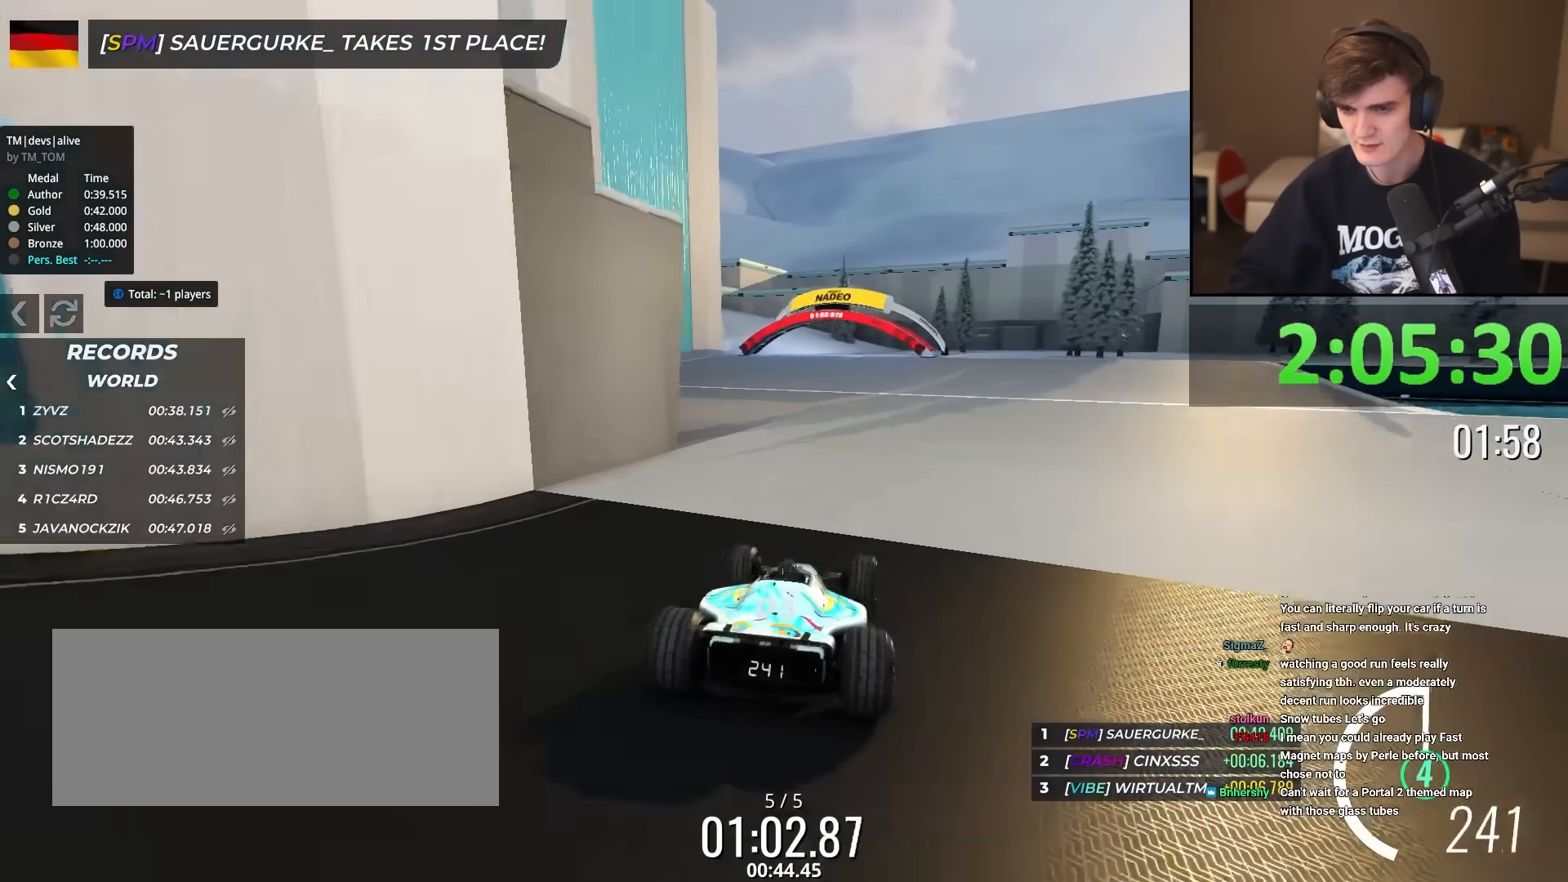
{"keys": ["right", "up"], "events": [[50, "left", "up"], [283, "right", "down"], [333, "right", "up"], [417, "right", "down"]]}
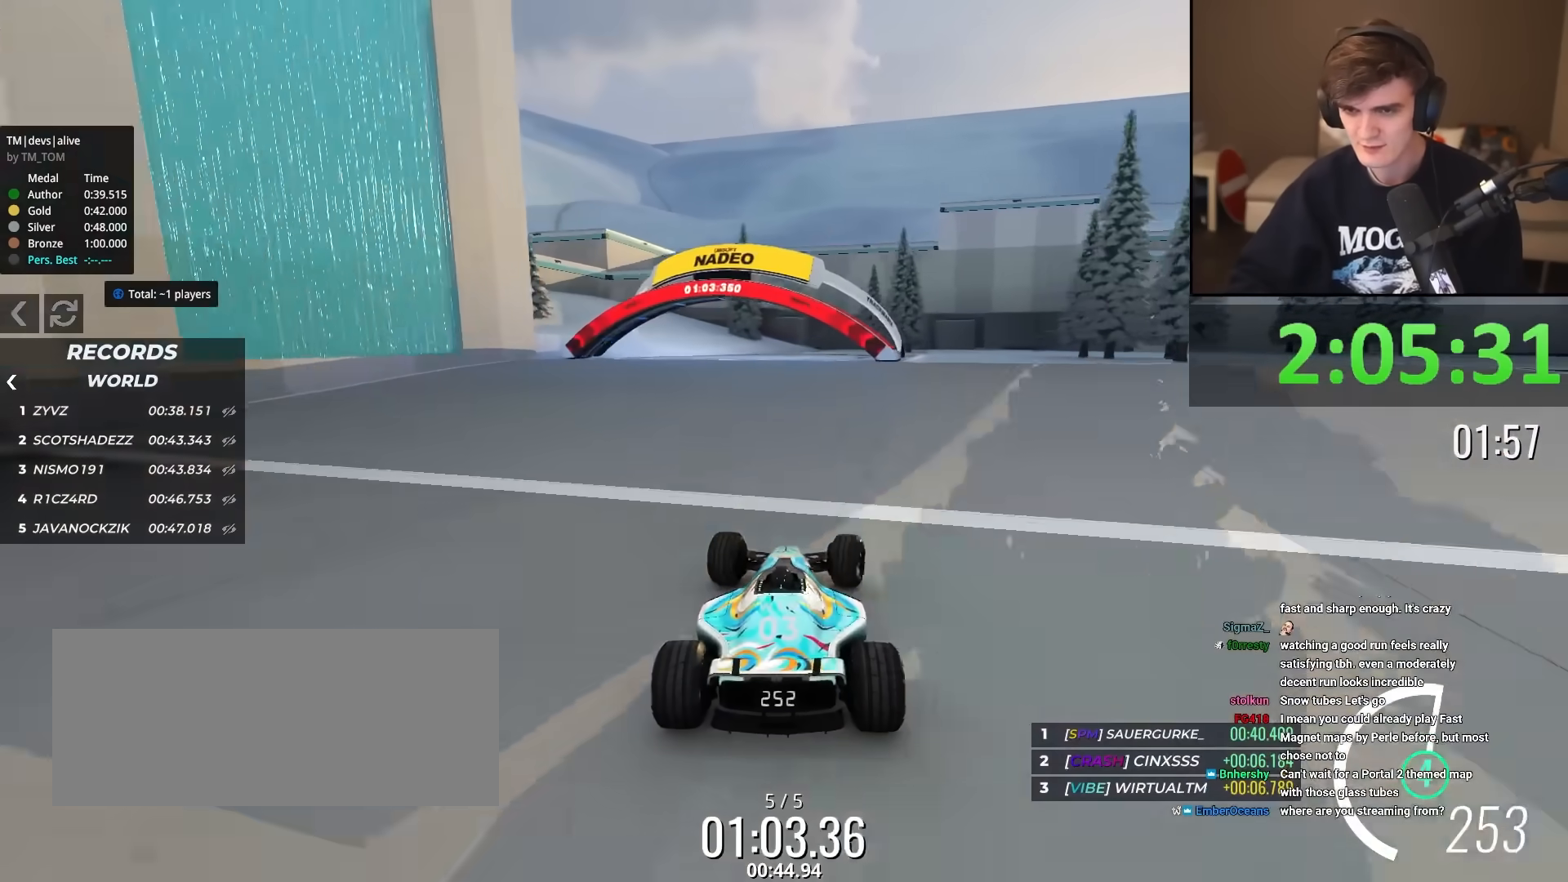
{"keys": ["up"], "events": [[17, "right", "up"], [67, "left", "down"], [150, "left", "up"], [251, "right", "down"], [384, "right", "up"]]}
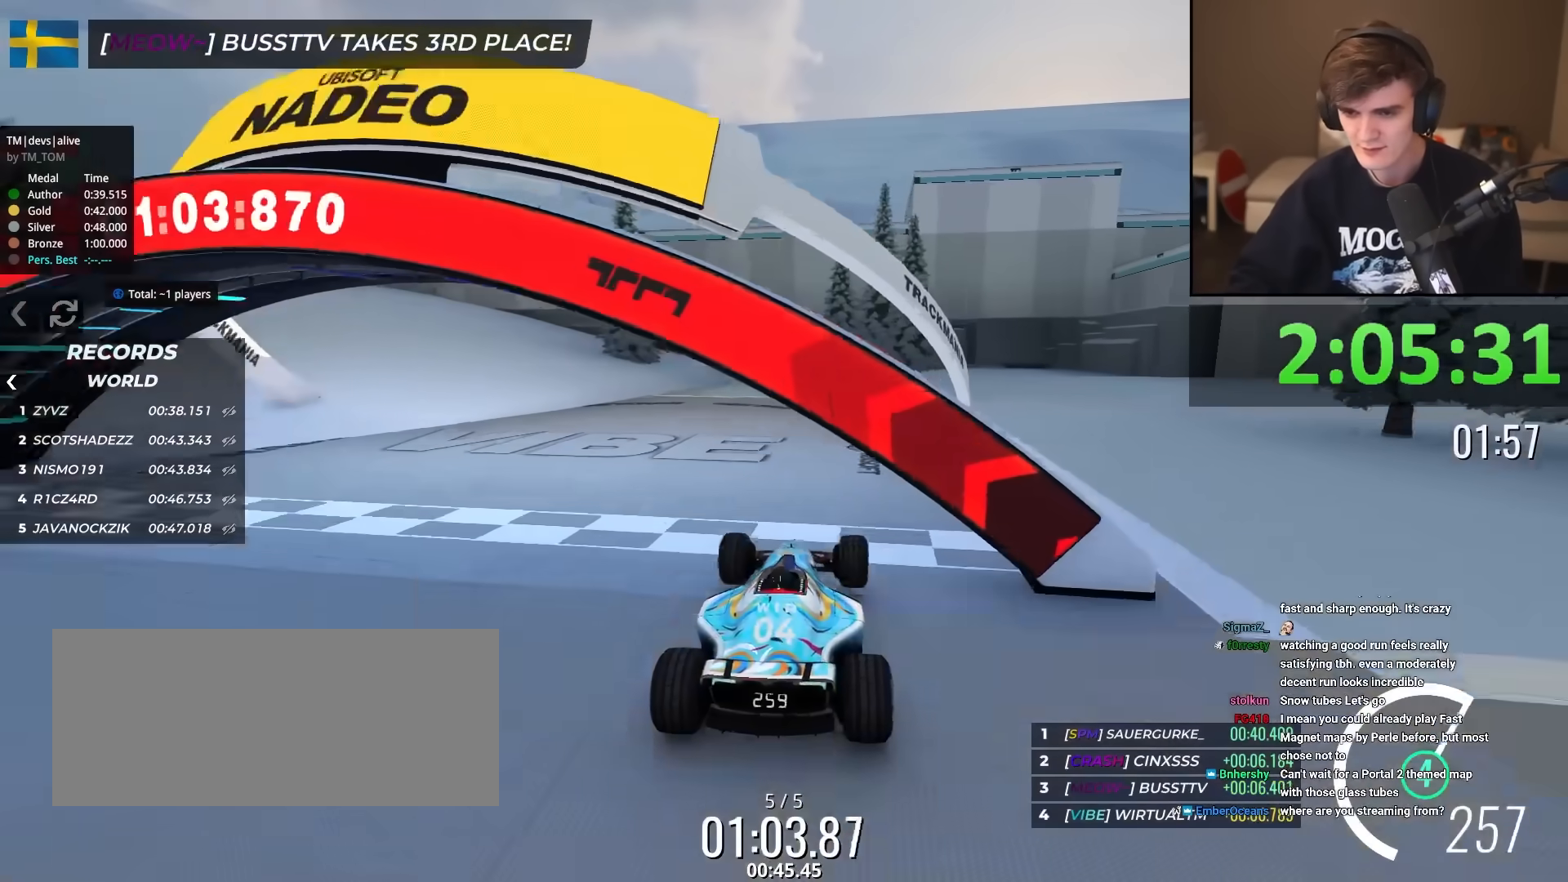
{"keys": ["up"], "events": []}
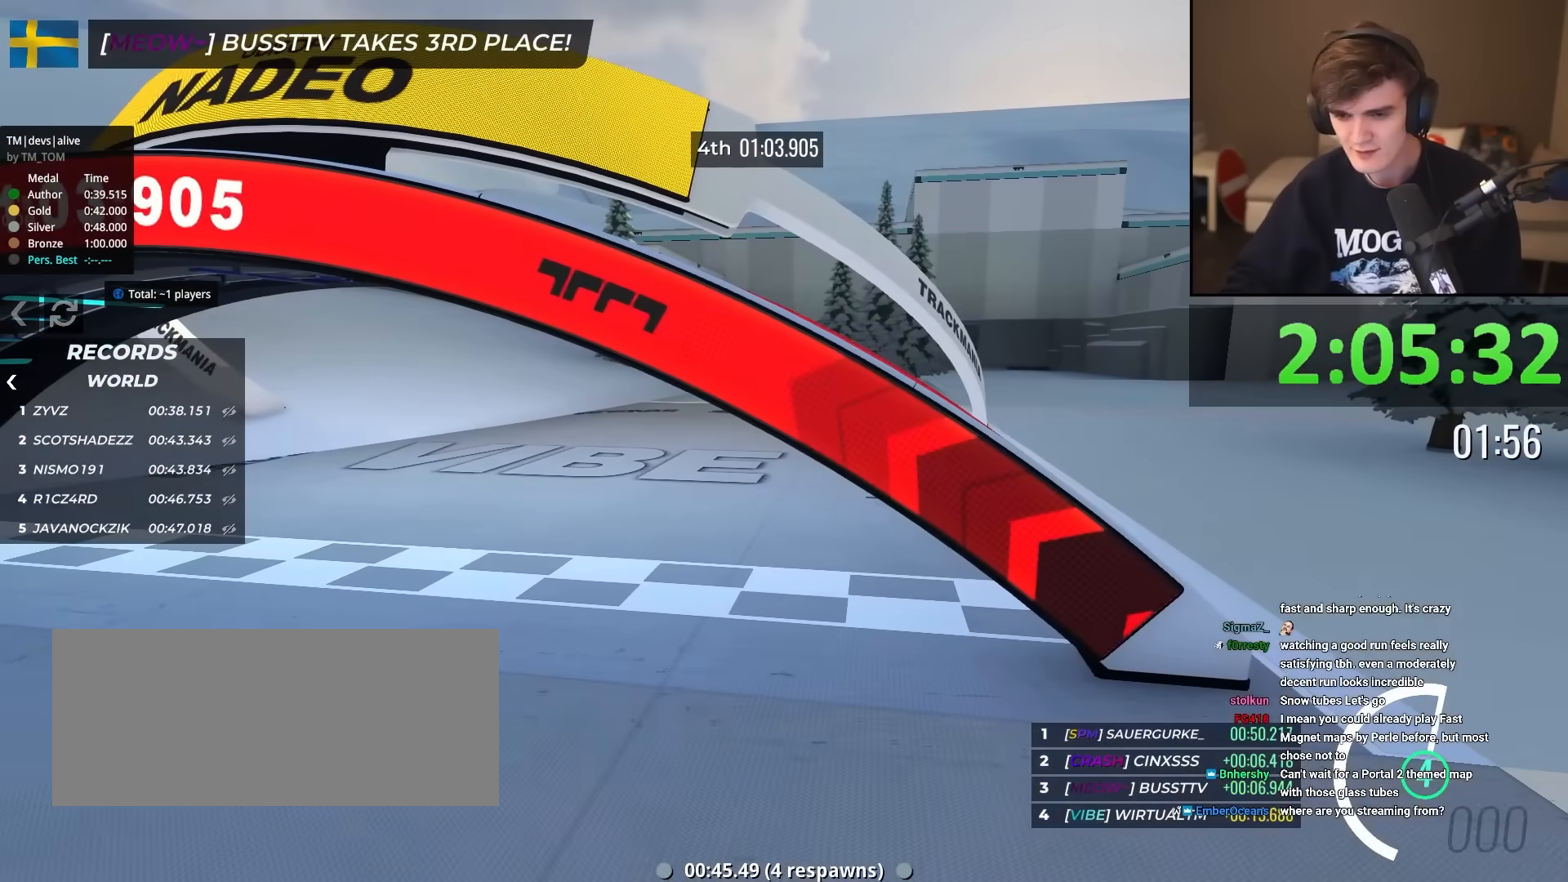
{"keys": ["up"], "events": []}
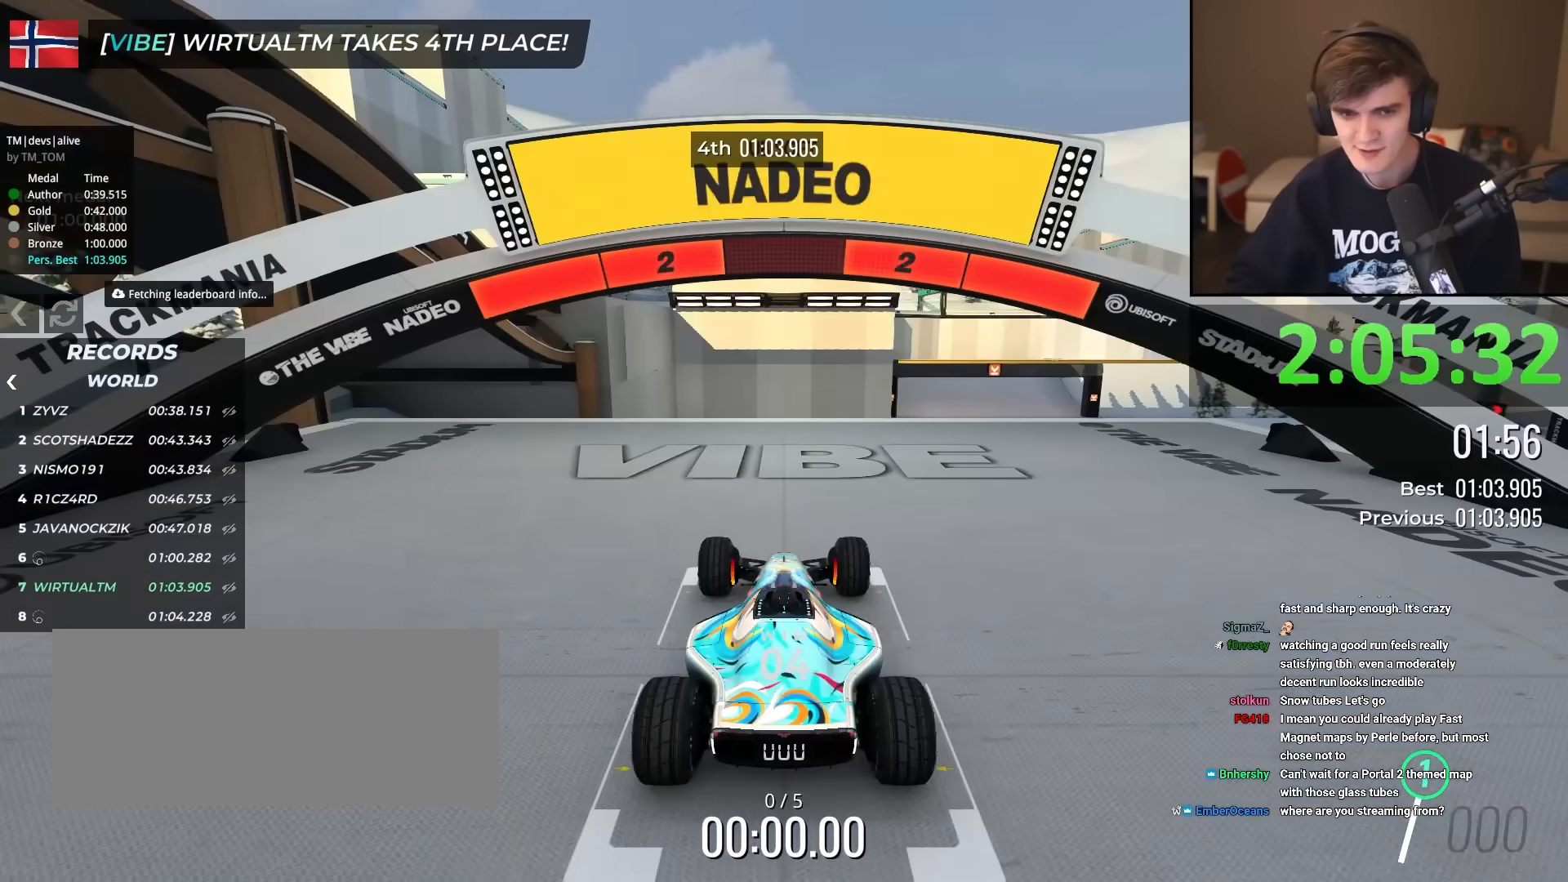
{"keys": ["up"], "events": []}
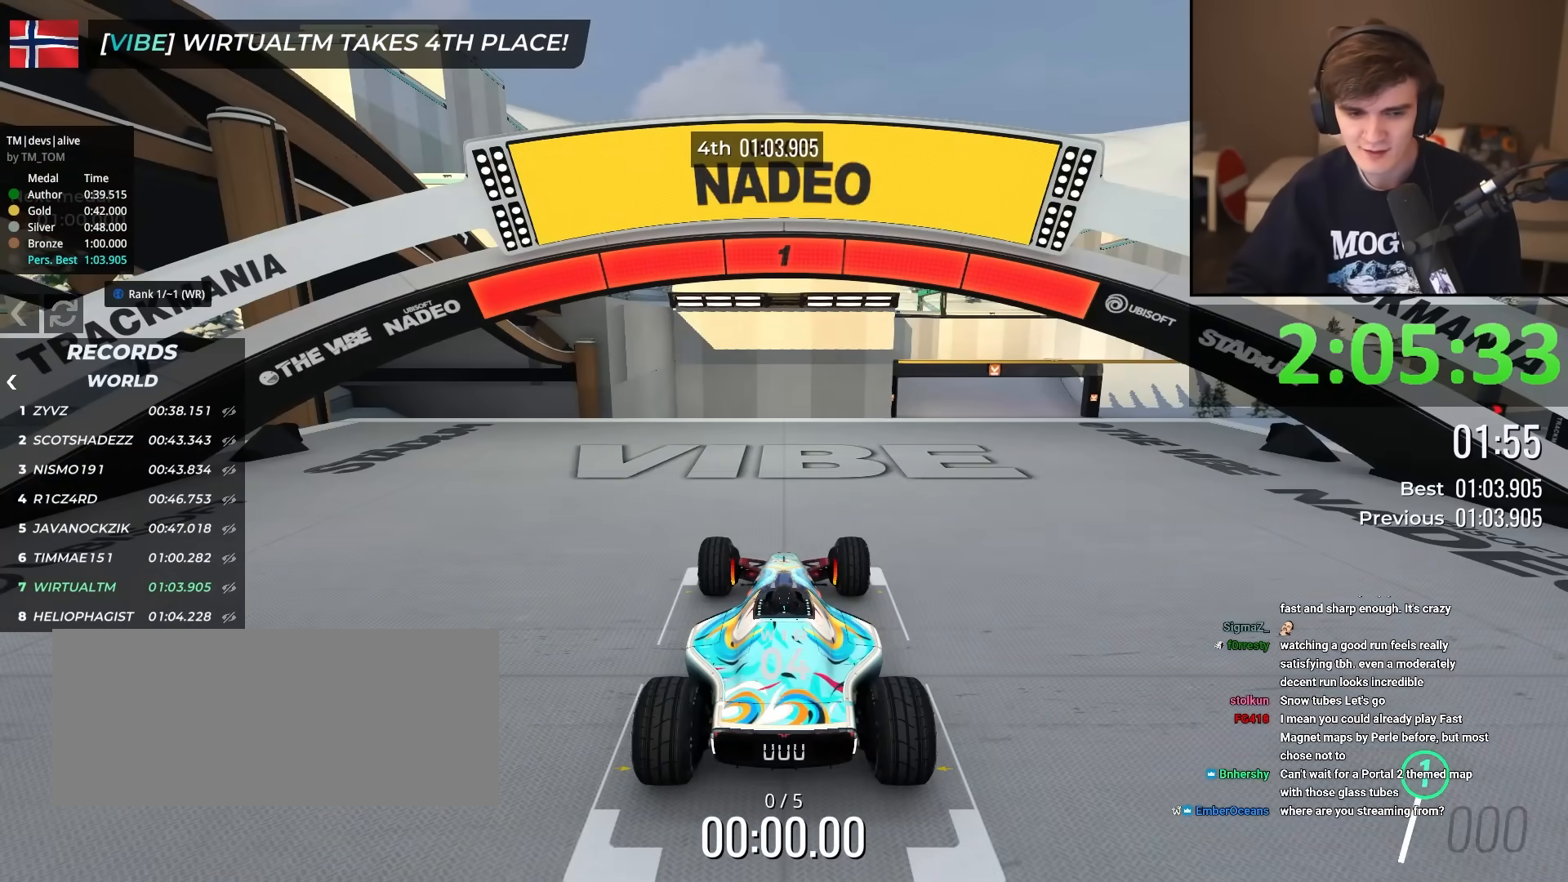
{"keys": ["right", "up"], "events": [[467, "right", "down"]]}
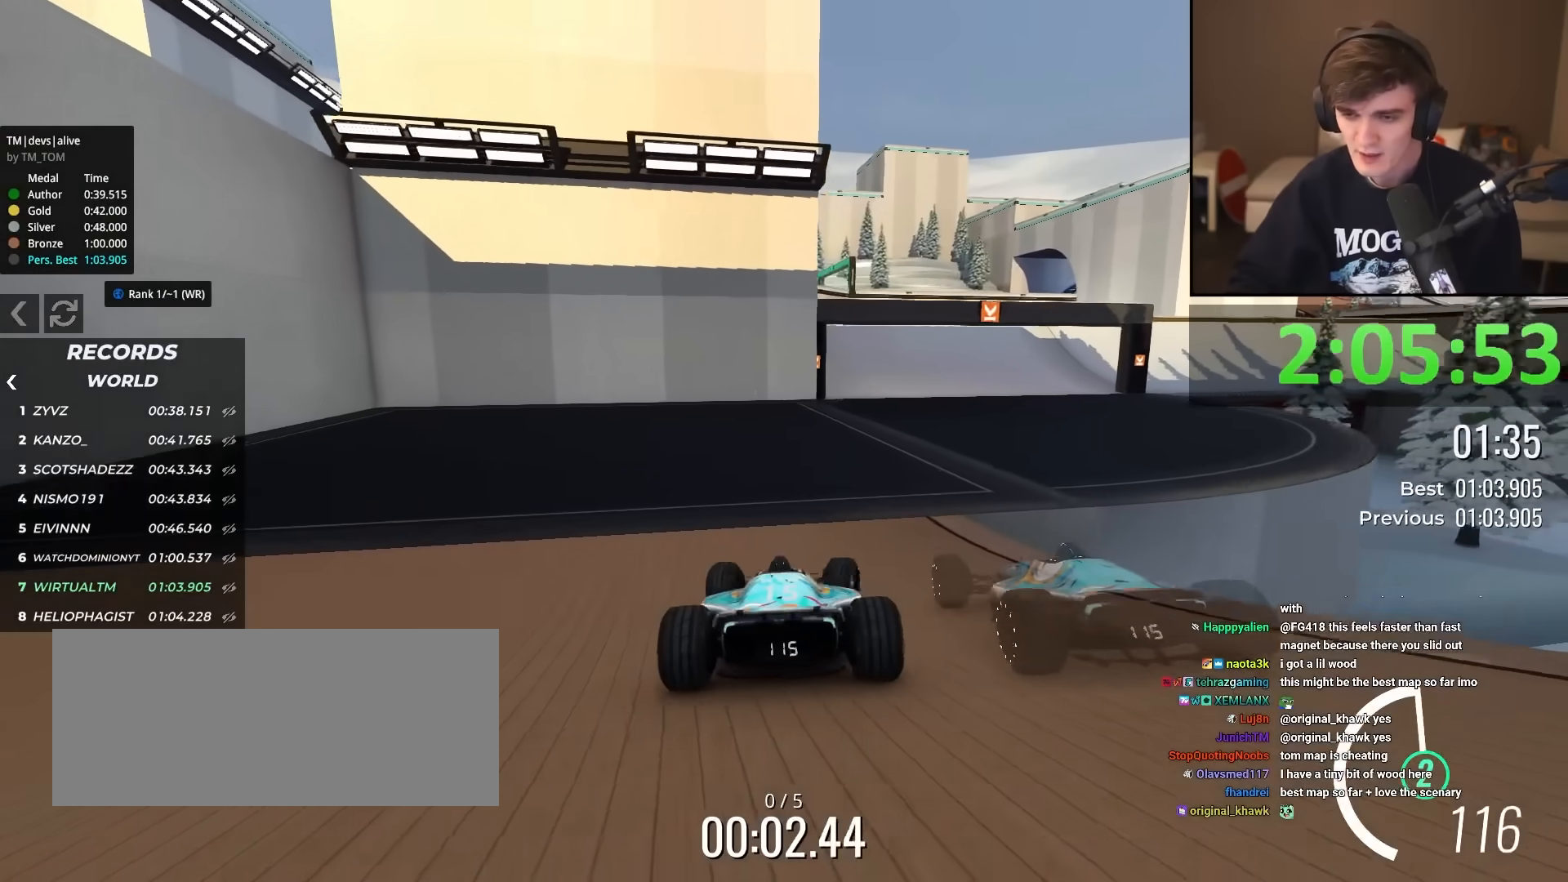
{"keys": ["up"], "events": [[50, "right", "up"], [233, "right", "down"], [333, "right", "up"]]}
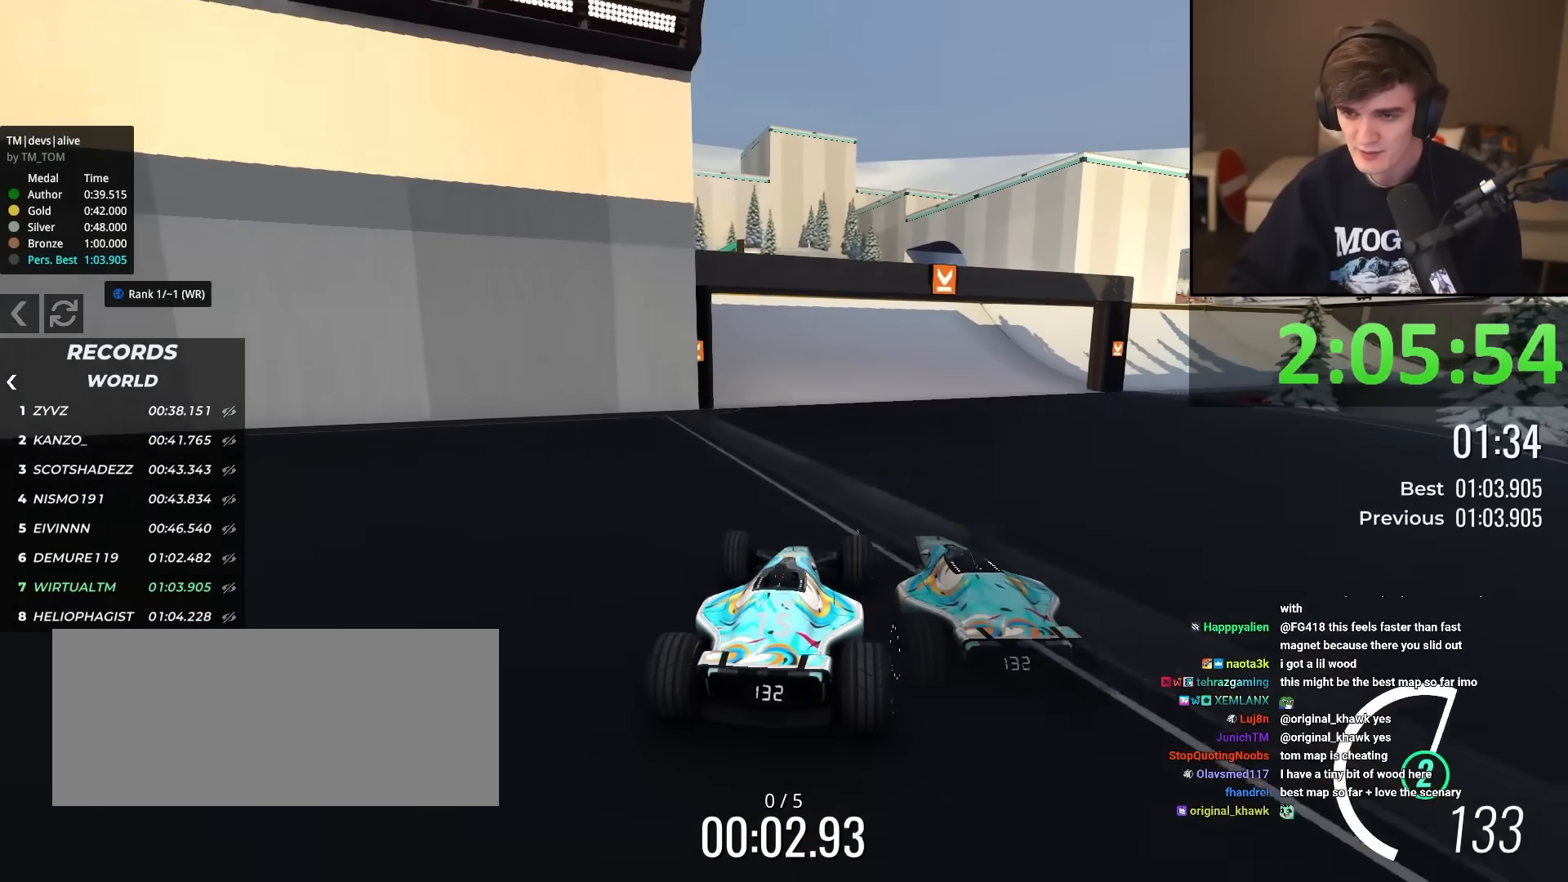
{"keys": ["up"], "events": [[67, "right", "down"], [117, "right", "up"], [351, "right", "down"], [451, "right", "up"]]}
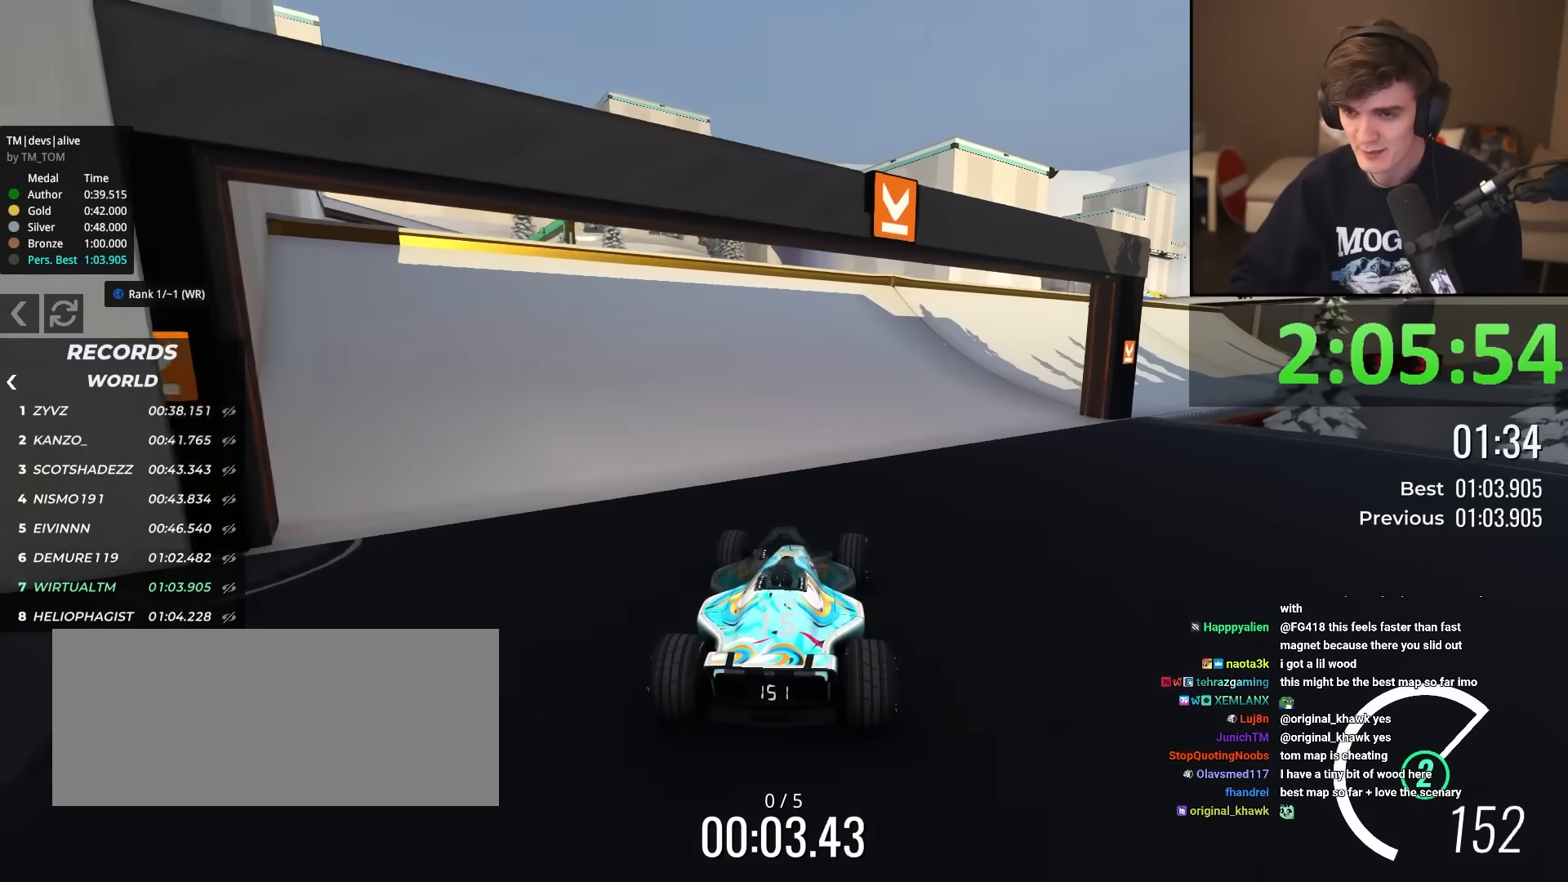
{"keys": ["right", "up"], "events": [[33, "right", "down"]]}
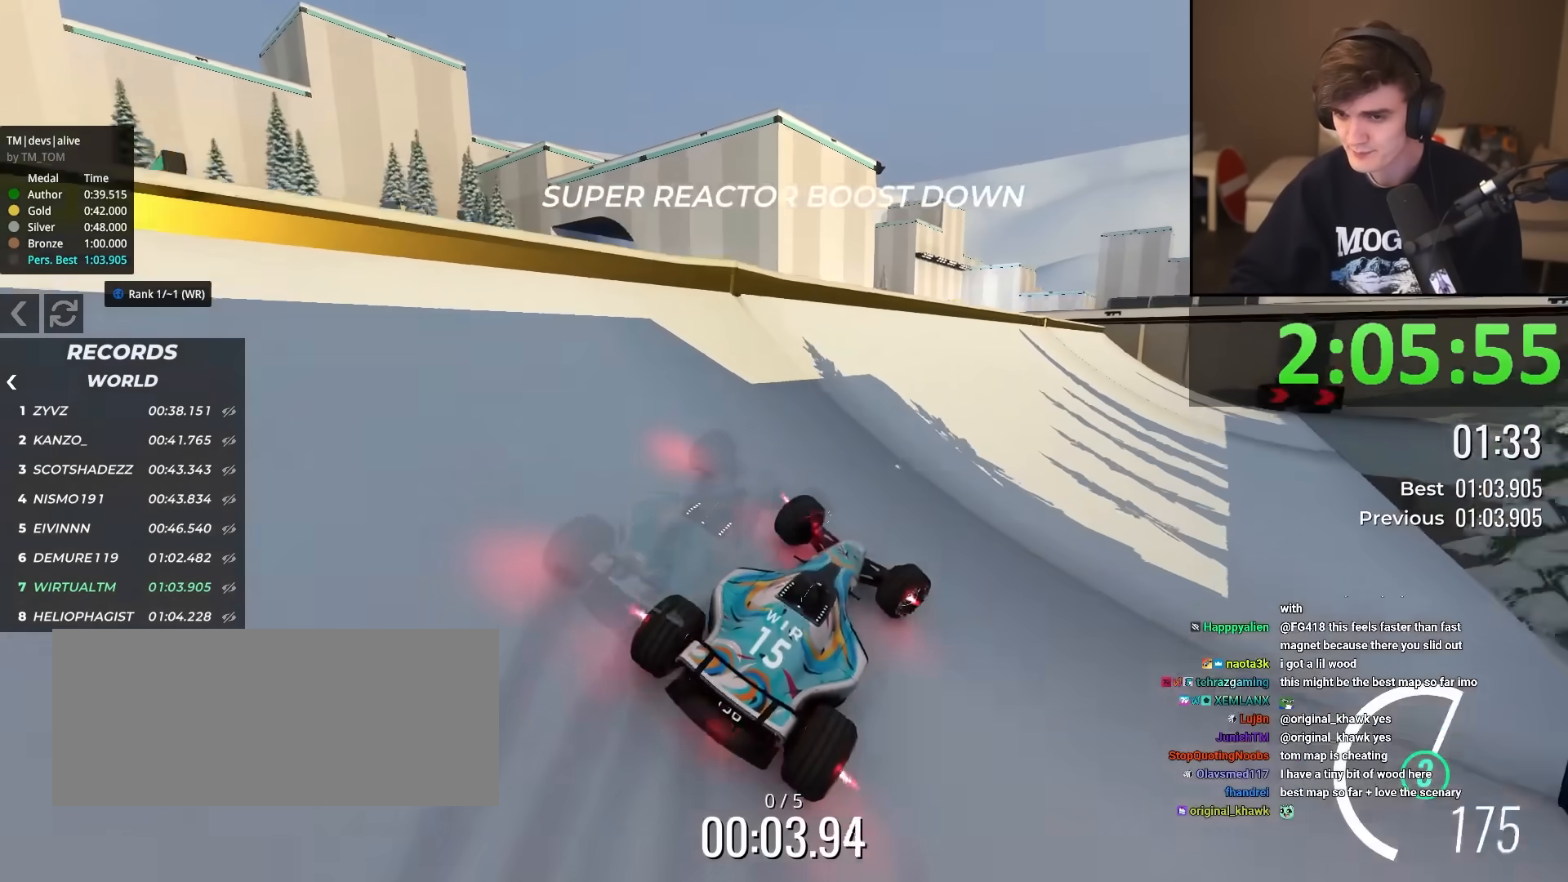
{"keys": ["right", "up"], "events": []}
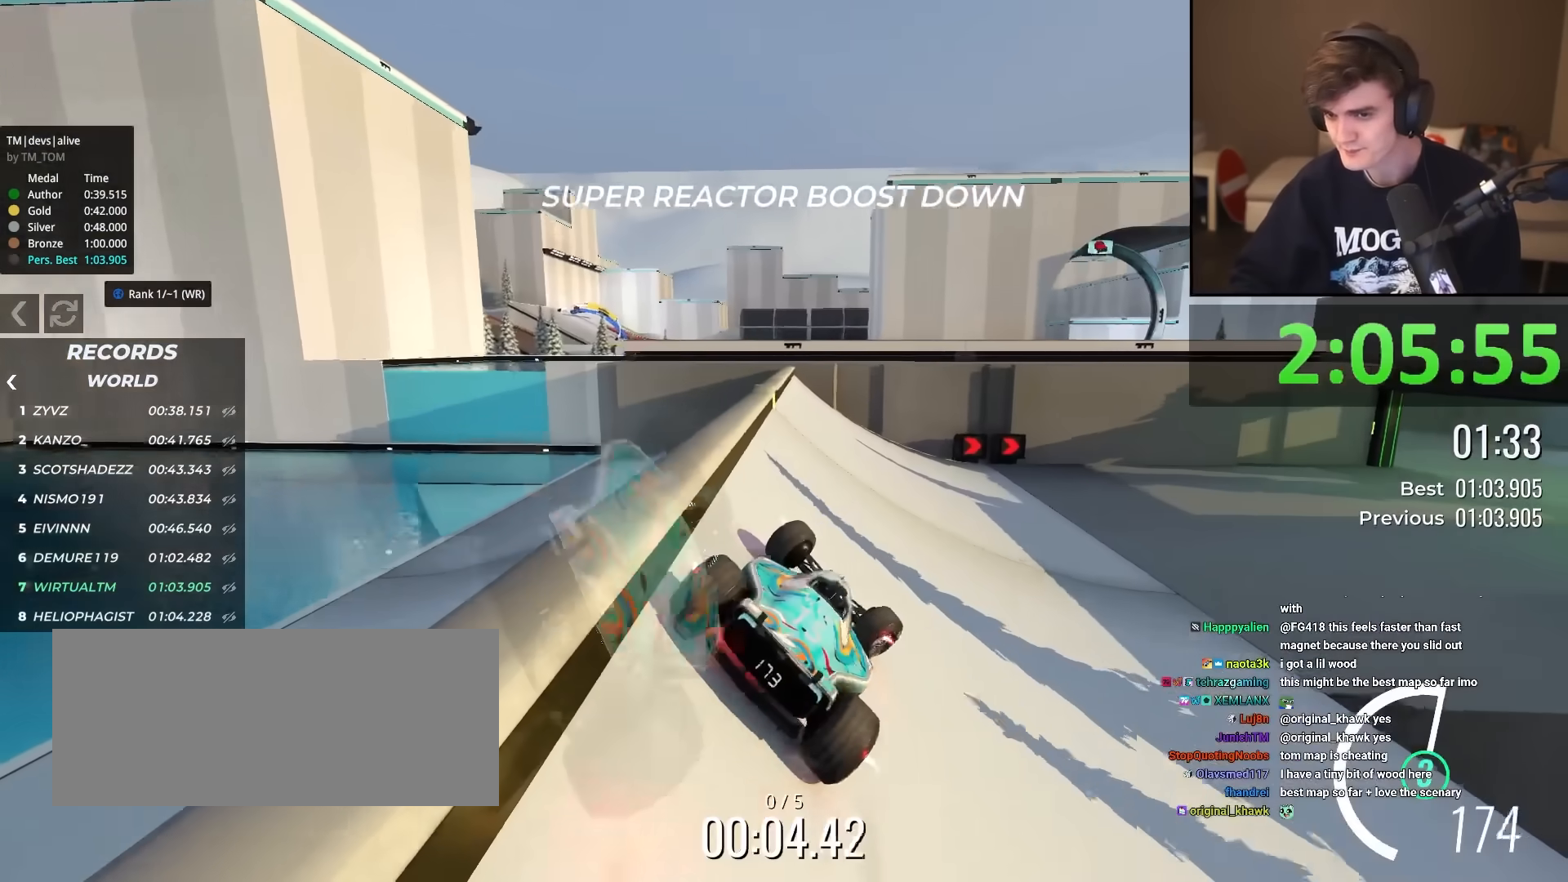
{"keys": ["right", "up"], "events": [[267, "up", "up"], [417, "up", "down"]]}
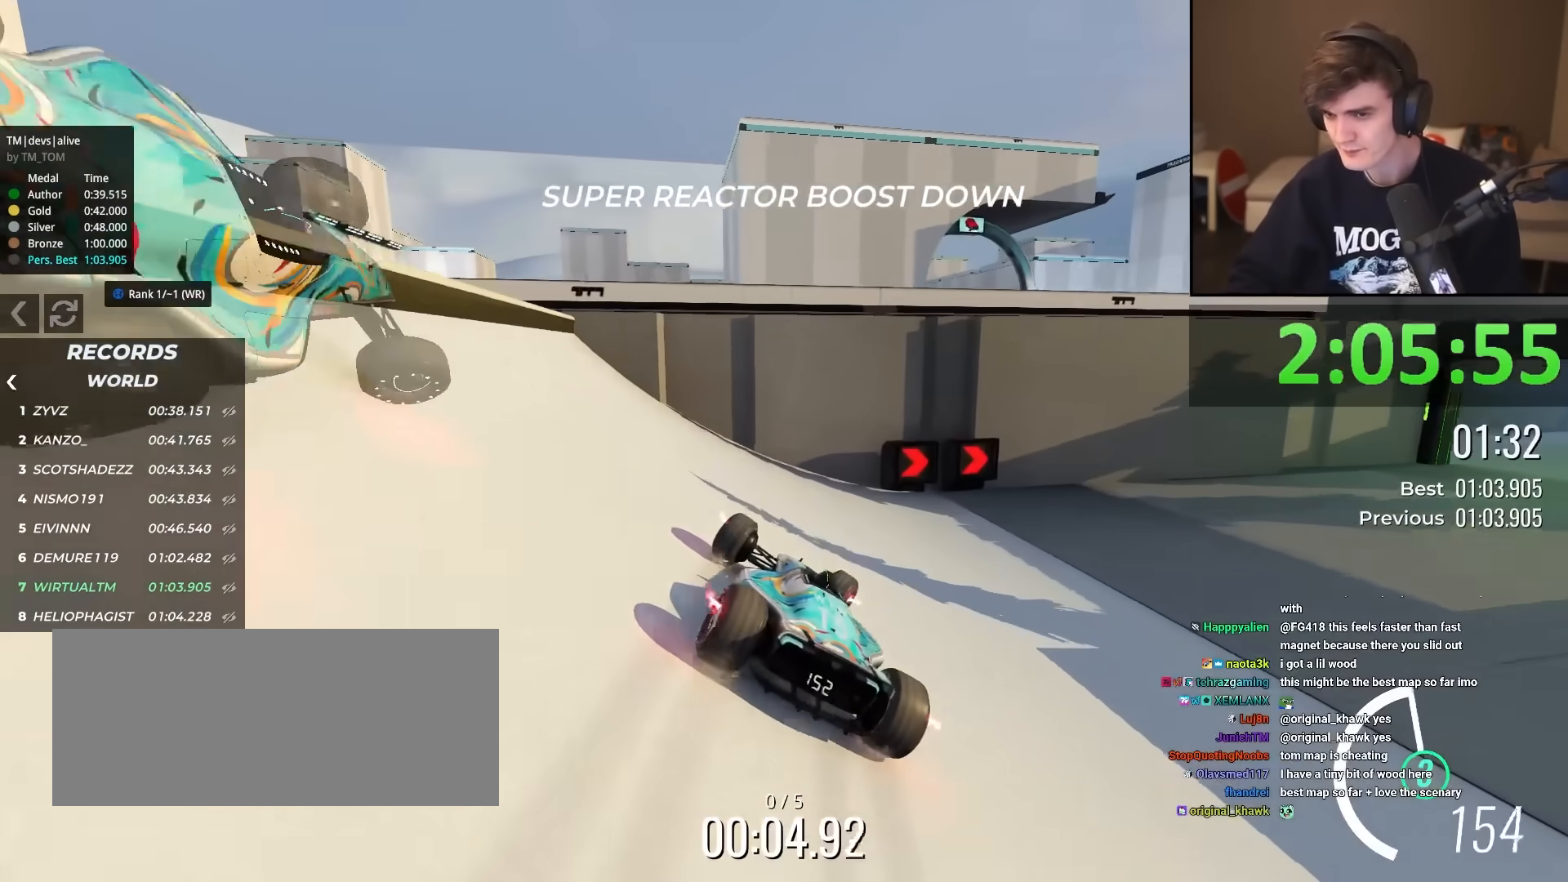
{"keys": ["up"], "events": [[100, "right", "up"]]}
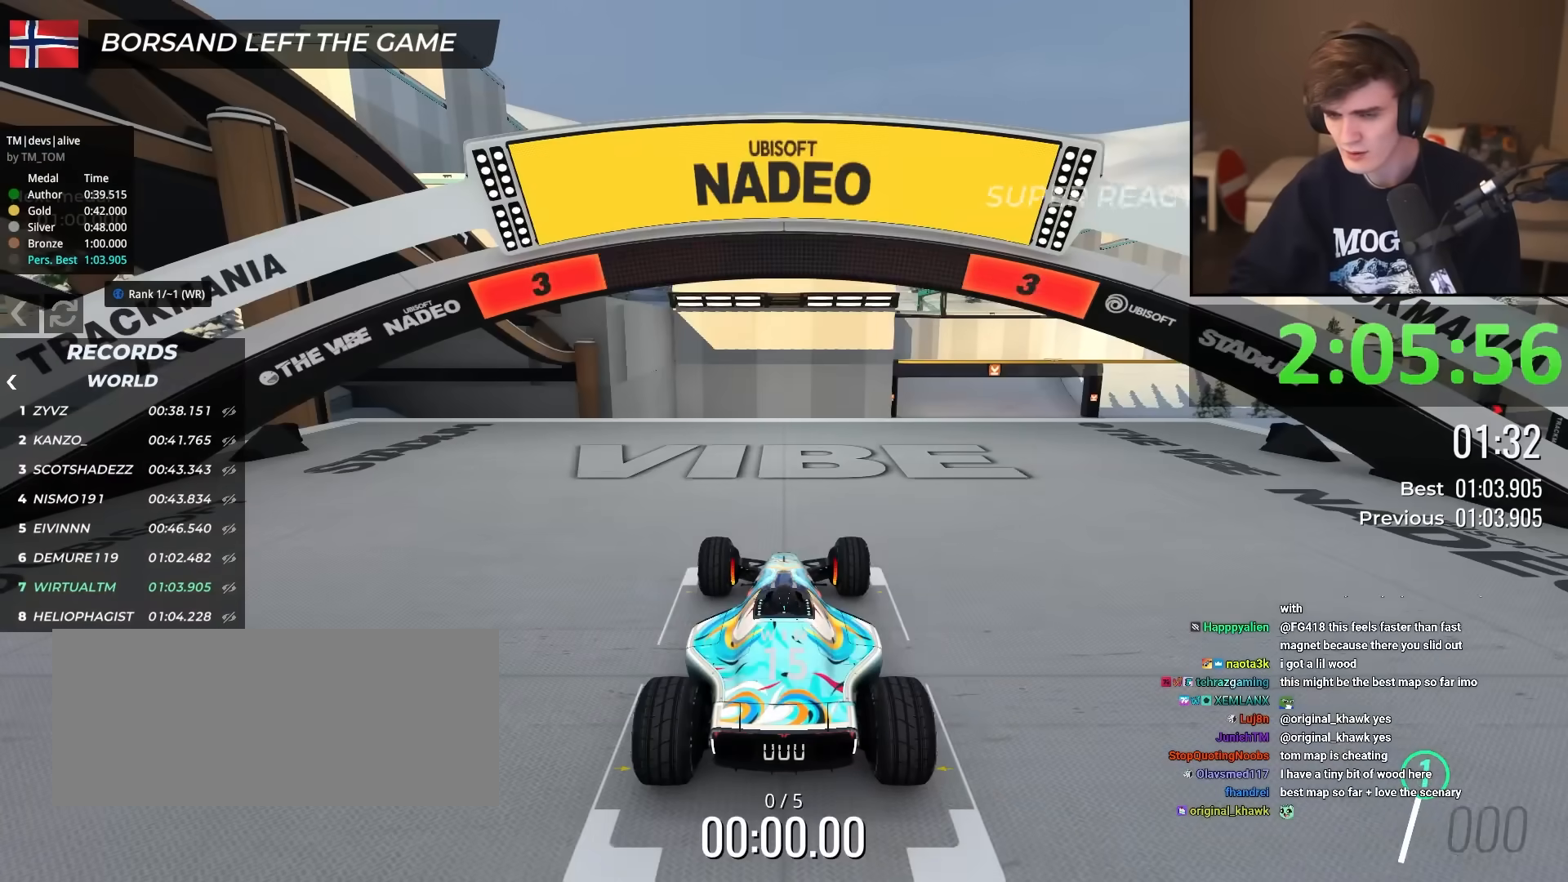
{"keys": ["up"], "events": []}
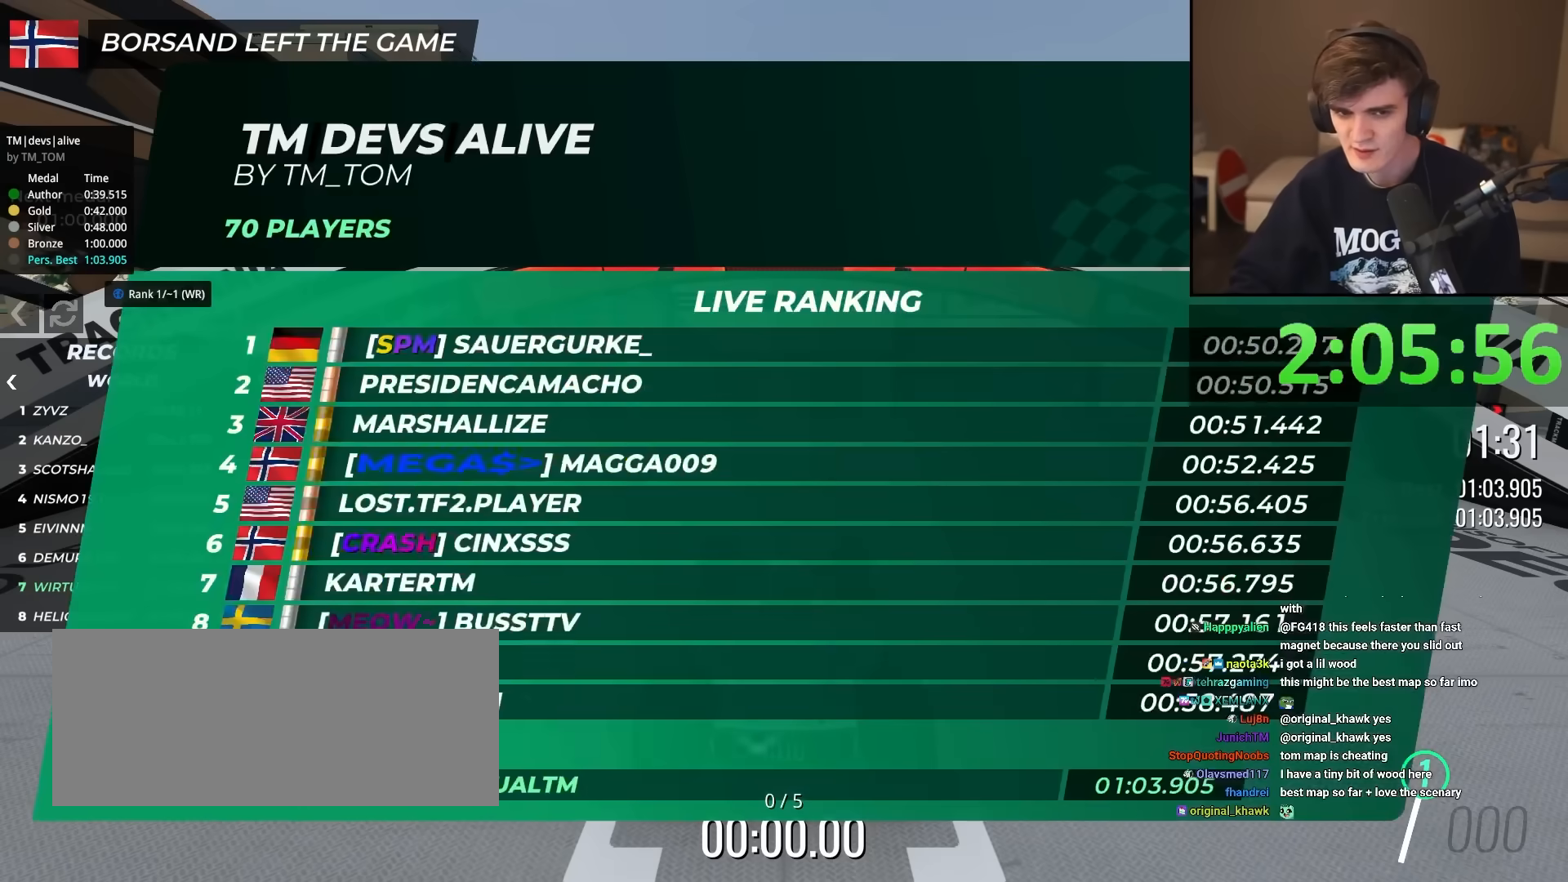
{"keys": ["up"], "events": []}
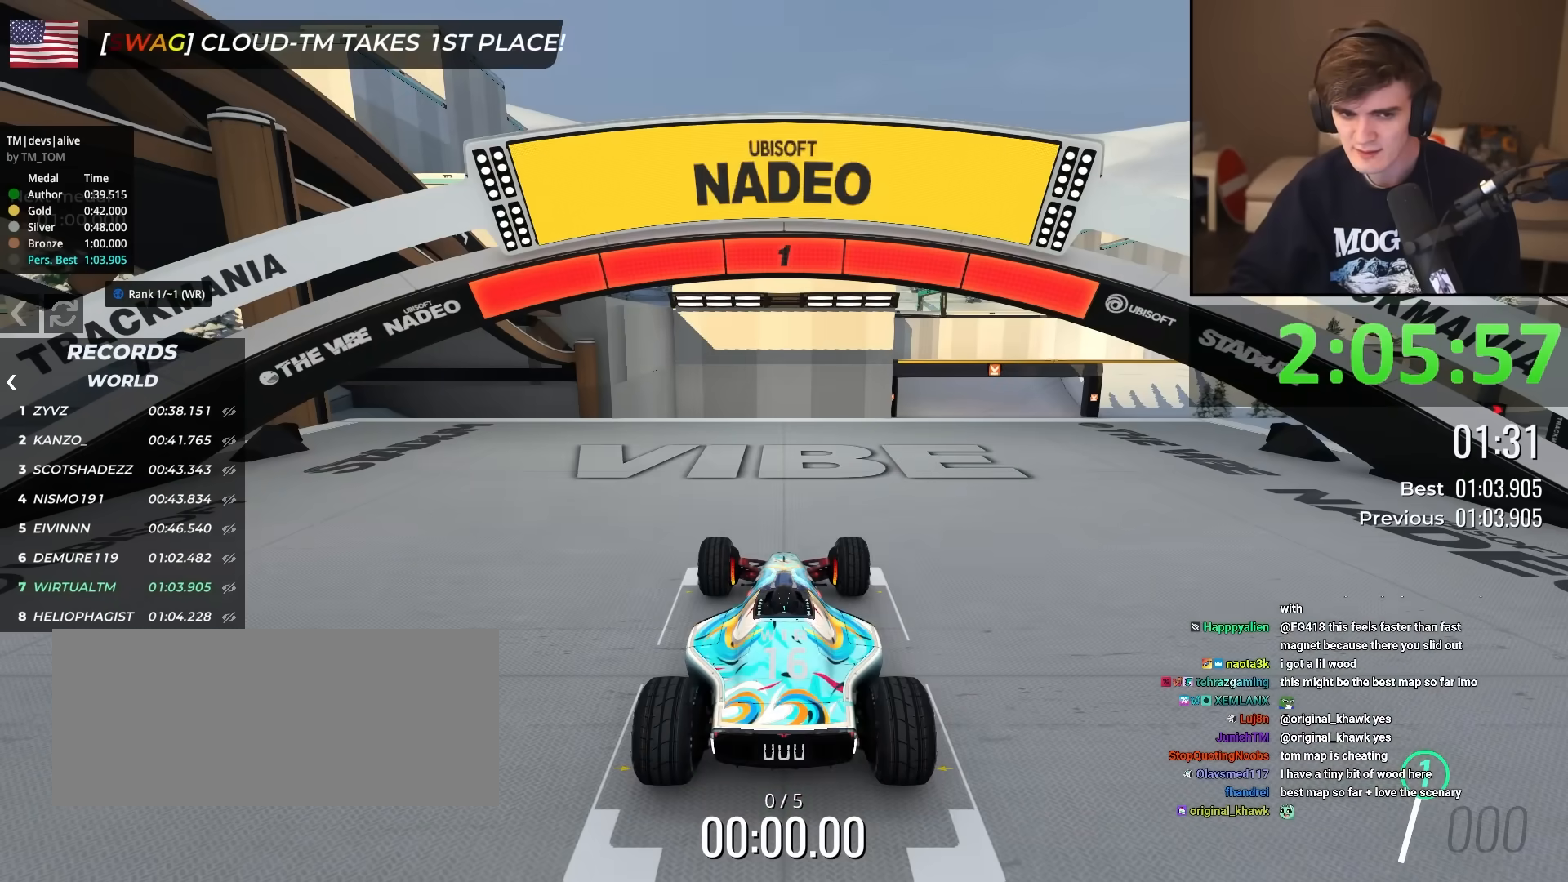
{"keys": ["up"], "events": []}